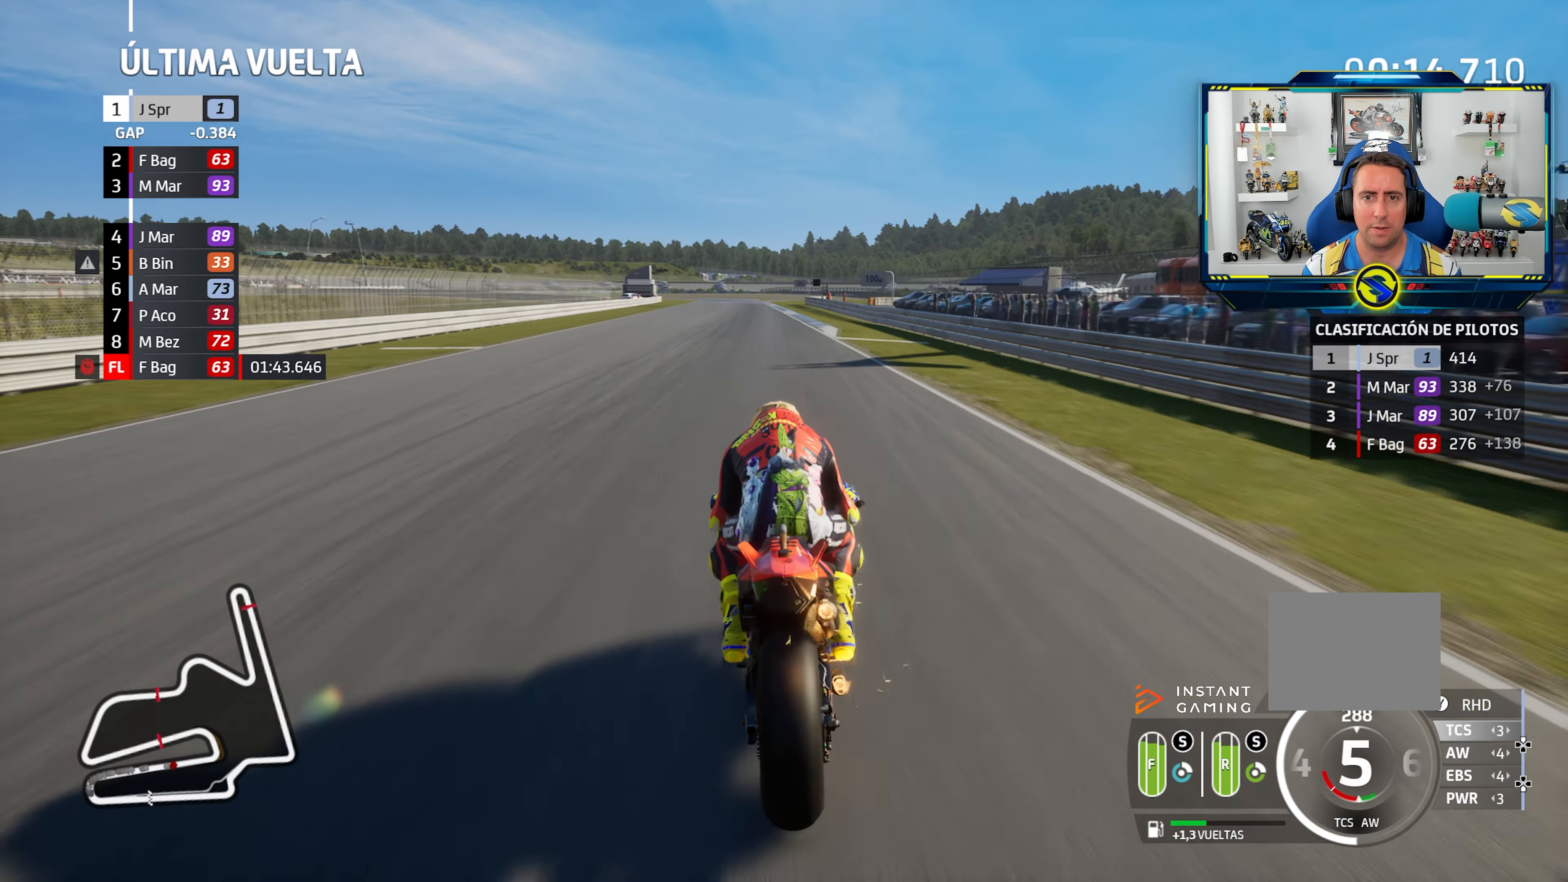
Gameplay with a controller (PlayStation layout); each line is a JSON object with the inputs held at the frame after it. "events" lists button and stick changes between this image and that frame as [ms after this image, input, new state], when the widget could be followed in between.
{"buttons": ["L2"], "left_stick": "left", "right_stick": "center", "events": [[17, "CROSS", "up"], [17, "L2", "down"], [17, "SQUARE", "up"], [201, "CROSS", "down"], [201, "SQUARE", "down"], [351, "CROSS", "up"], [351, "SQUARE", "up"]]}
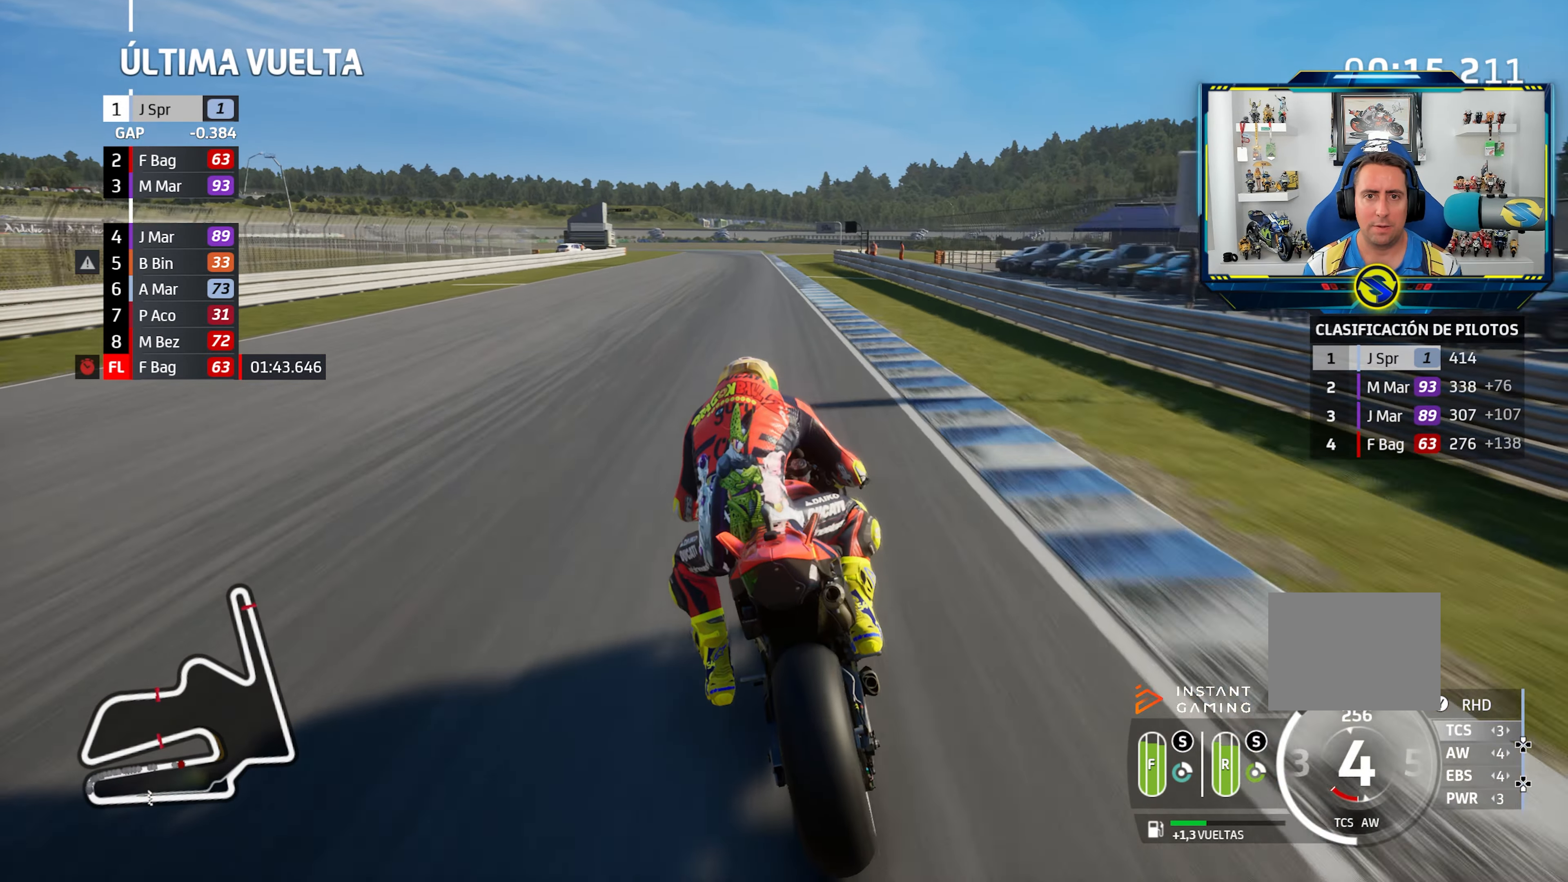
{"buttons": ["L2"], "left_stick": "left", "right_stick": "center", "events": [[33, "SQUARE", "down"], [50, "CROSS", "down"], [200, "CROSS", "up"], [200, "SQUARE", "up"]]}
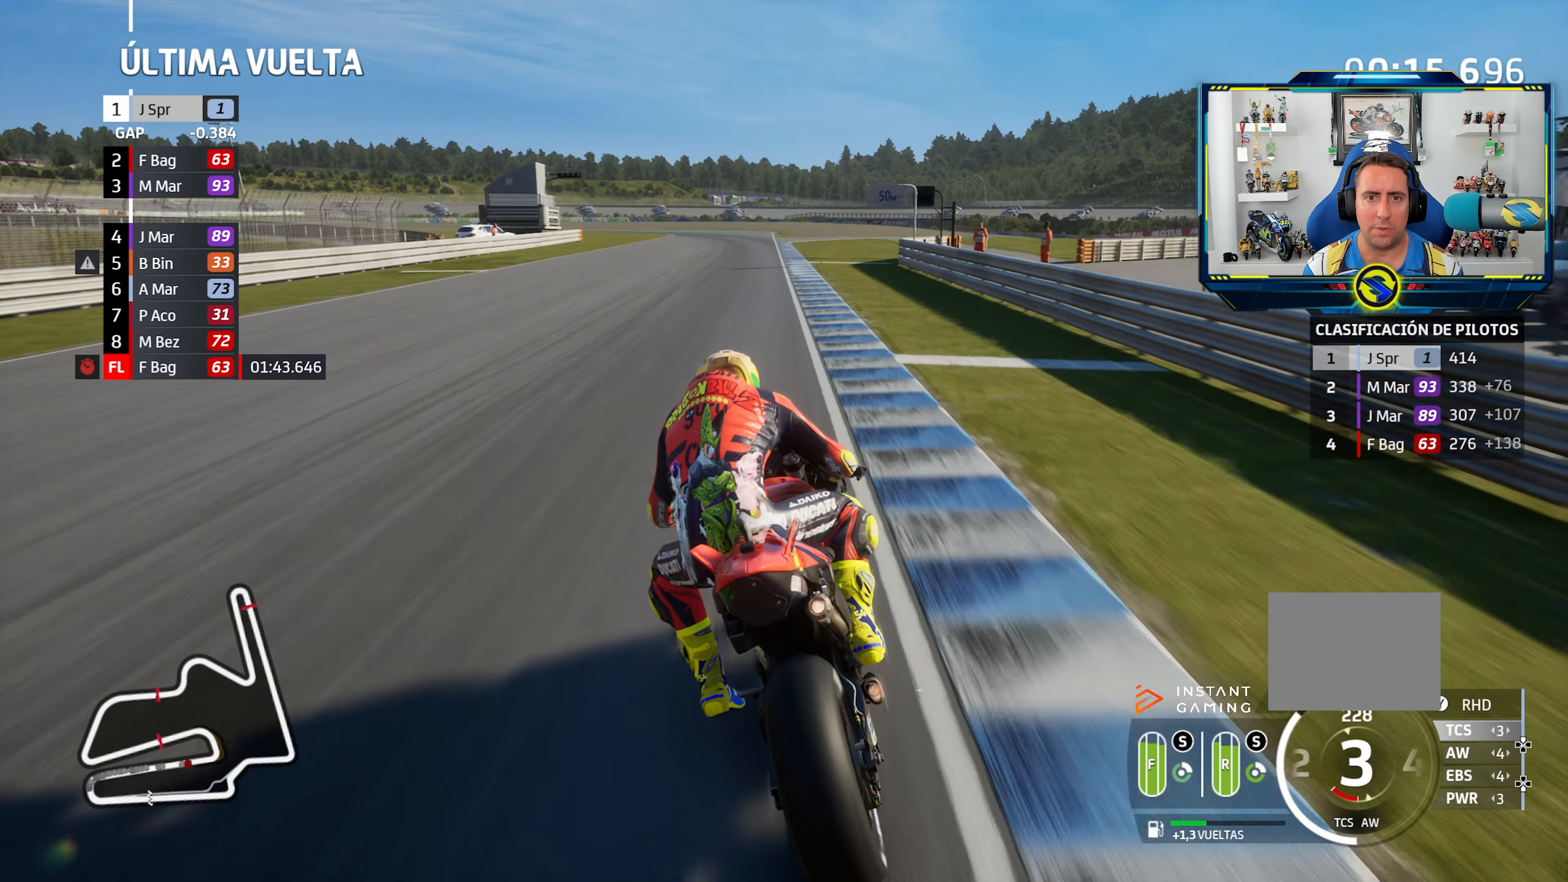
{"buttons": ["CROSS", "SQUARE", "L2"], "left_stick": "left", "right_stick": "center", "events": [[417, "CROSS", "down"], [417, "SQUARE", "down"]]}
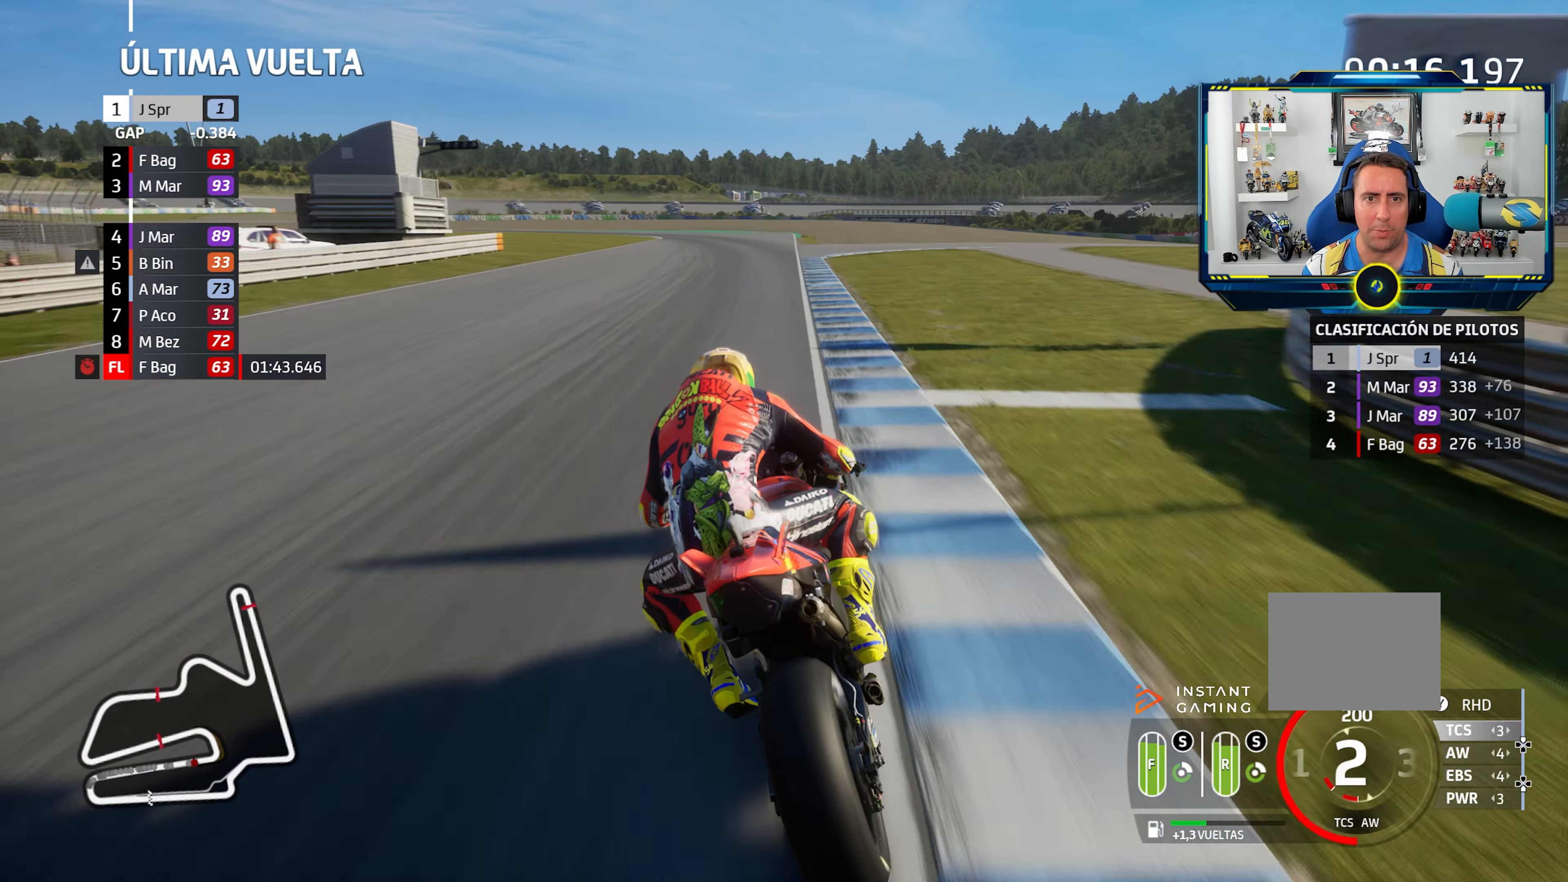
{"buttons": ["L2"], "left_stick": "left", "right_stick": "center", "events": [[34, "CROSS", "up"], [34, "SQUARE", "up"], [117, "CROSS", "down"], [251, "CROSS", "up"], [351, "CROSS", "down"], [451, "CROSS", "up"]]}
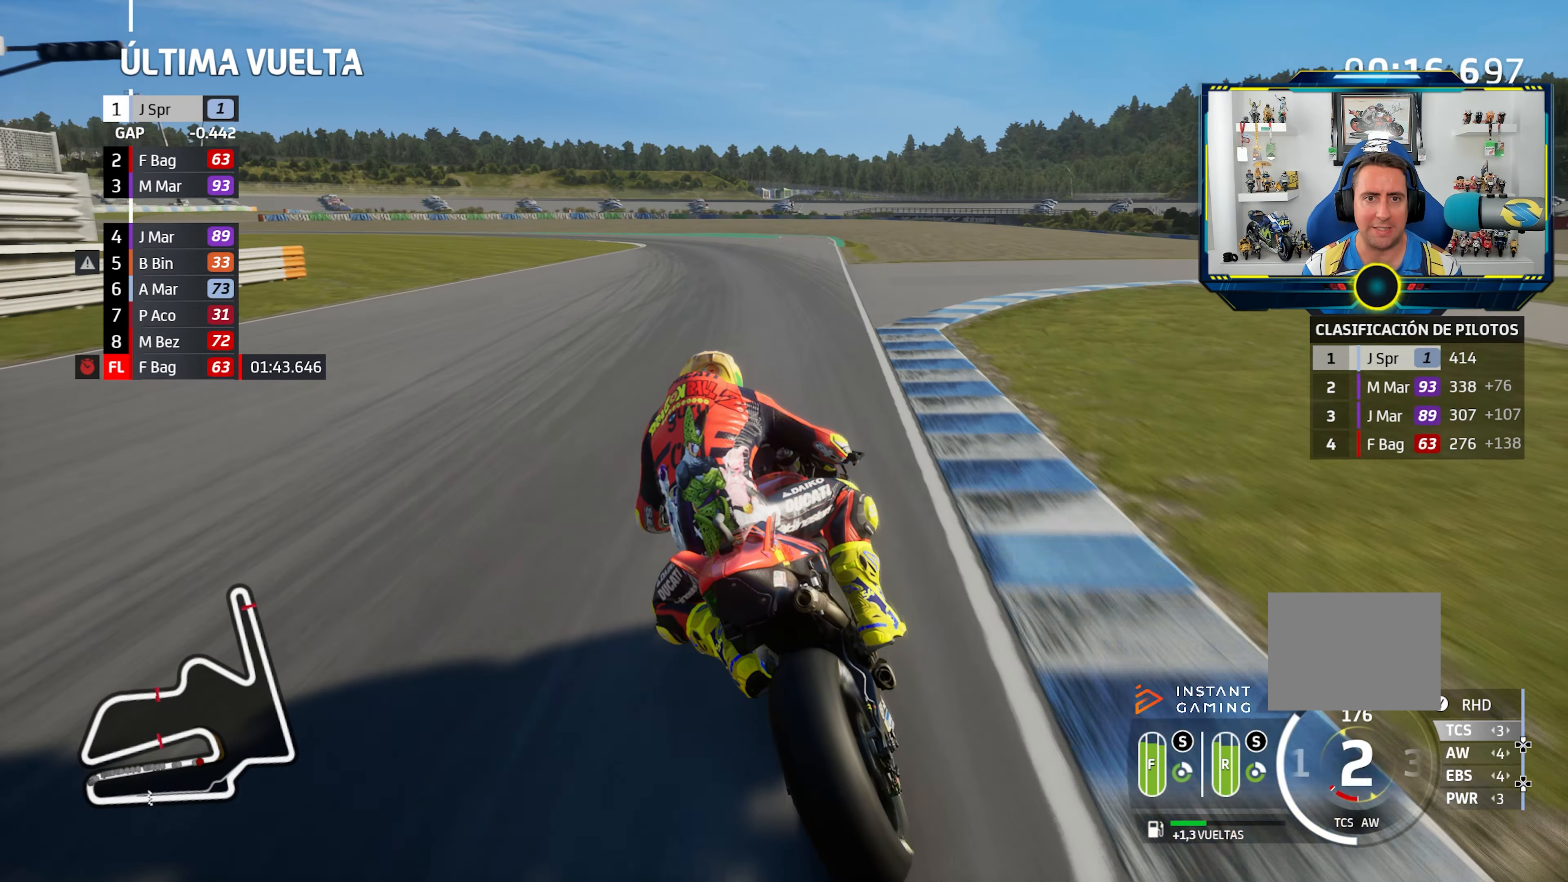
{"buttons": ["CROSS"], "left_stick": "left", "right_stick": "center", "events": [[50, "CROSS", "down"], [150, "CROSS", "up"], [233, "CROSS", "down"], [350, "CROSS", "up"], [434, "CROSS", "down"], [500, "L2", "up"]]}
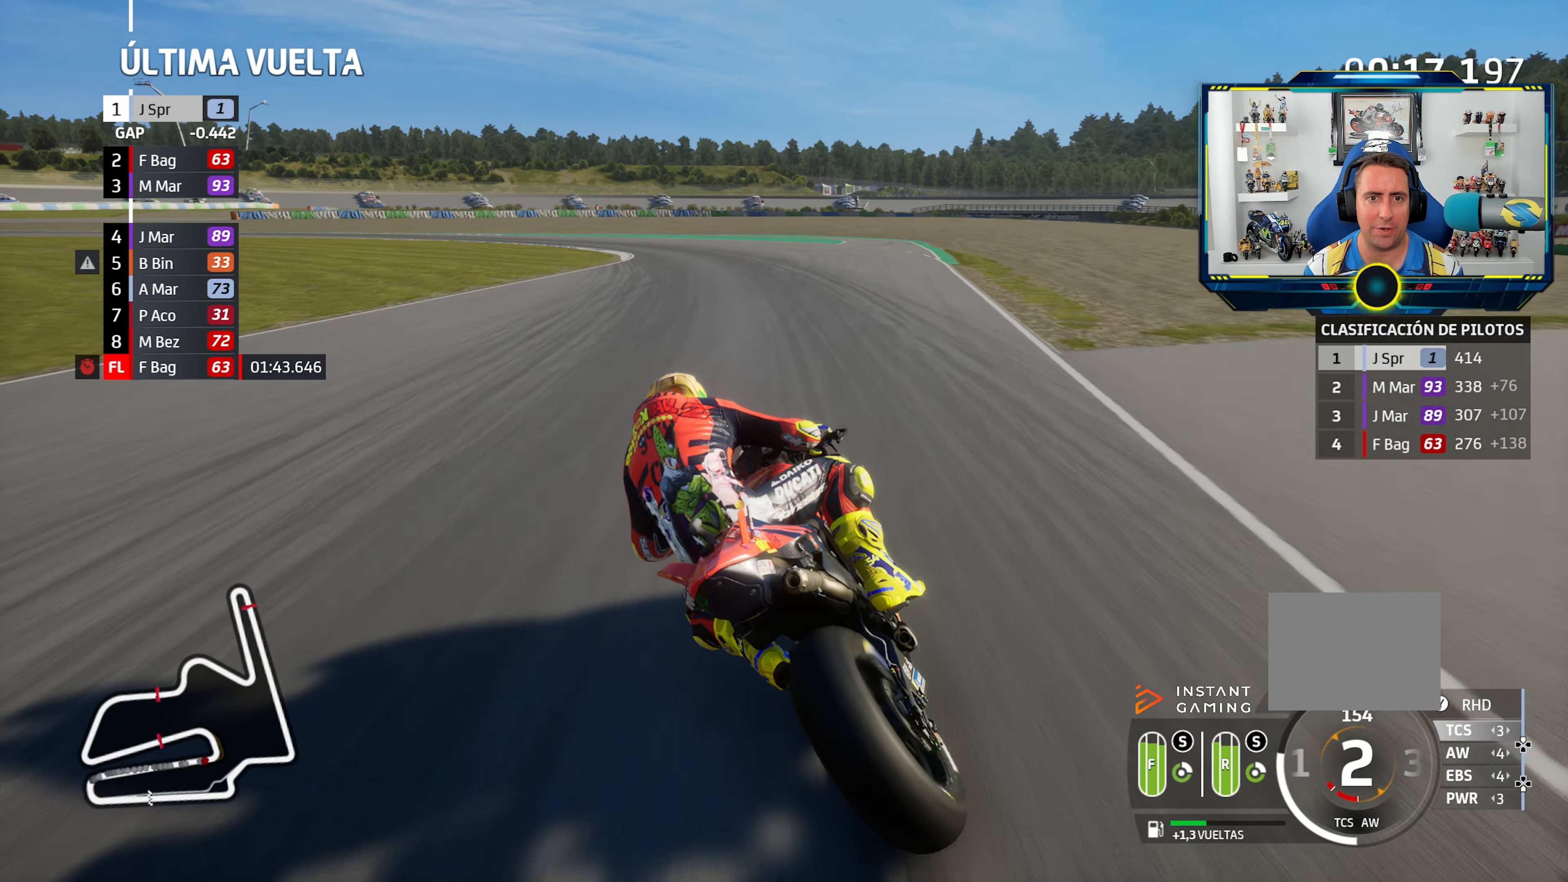
{"buttons": ["L2"], "left_stick": "left", "right_stick": "center", "events": [[50, "CROSS", "up"], [50, "L2", "down"], [134, "CROSS", "down"], [267, "CROSS", "up"], [351, "CROSS", "down"], [467, "CROSS", "up"]]}
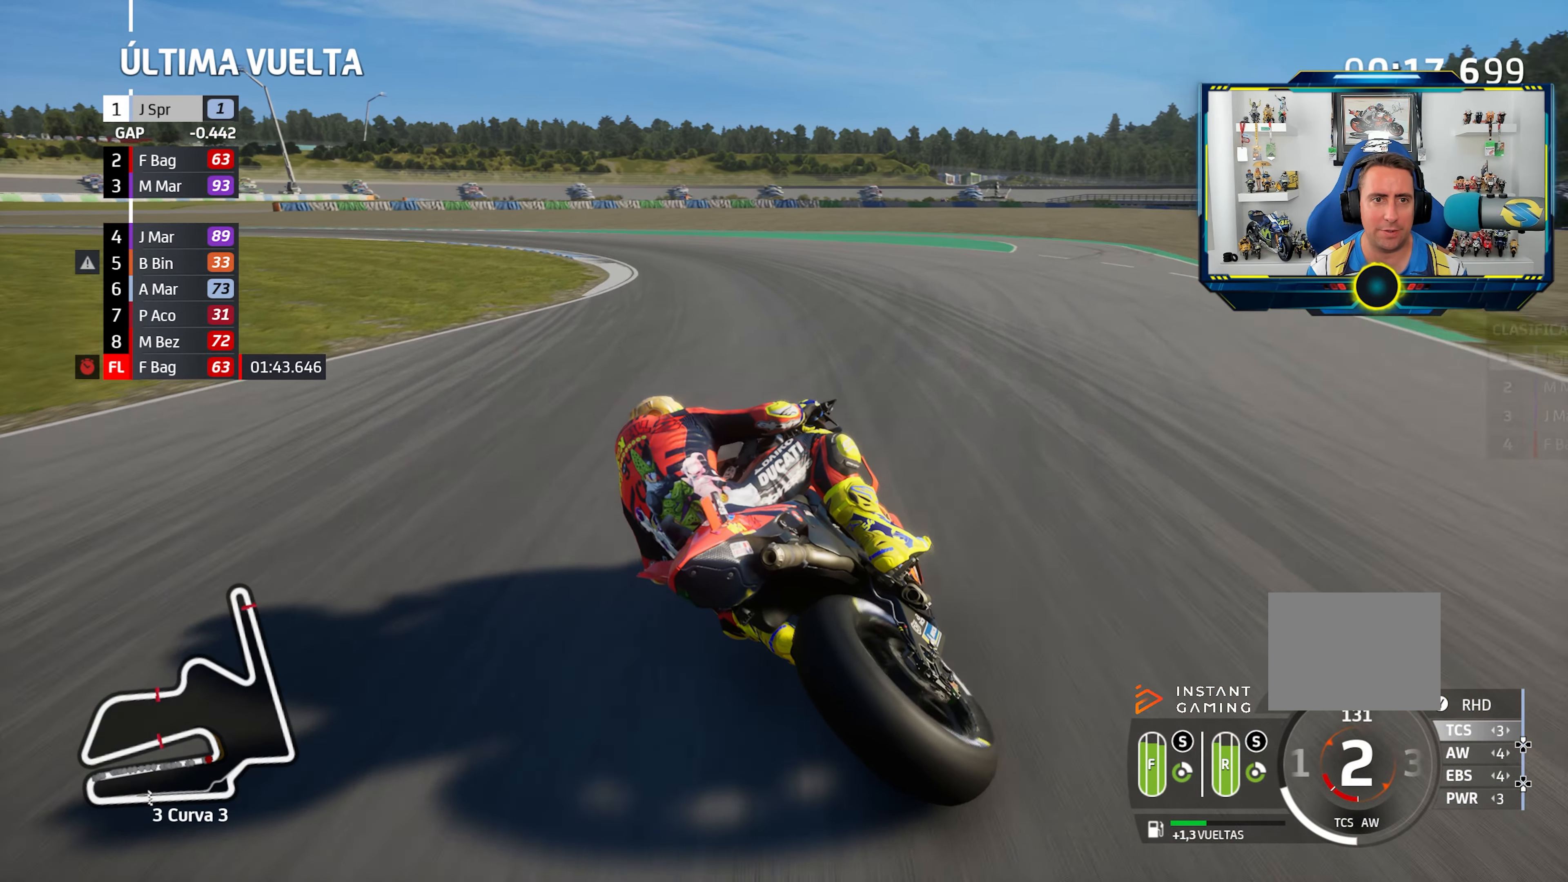
{"buttons": ["CROSS", "L2"], "left_stick": "left", "right_stick": "center", "events": [[33, "CROSS", "down"], [167, "CROSS", "up"], [233, "CROSS", "down"], [367, "CROSS", "up"], [450, "CROSS", "down"]]}
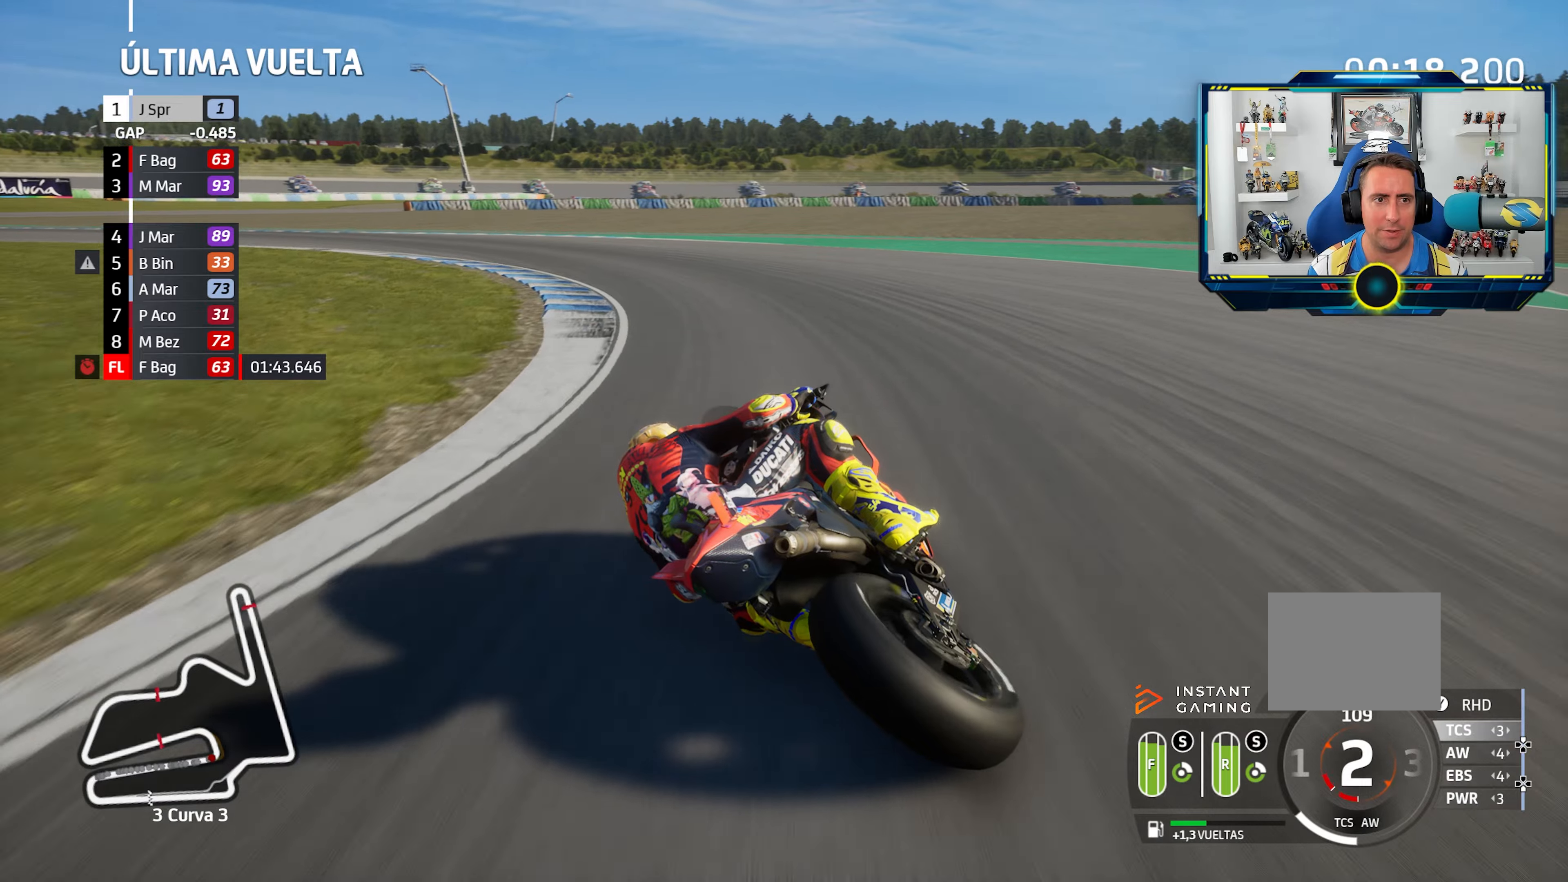
{"buttons": ["L2"], "left_stick": "left", "right_stick": "center", "events": [[67, "CROSS", "up"], [150, "CROSS", "down"], [267, "CROSS", "up"], [350, "CROSS", "down"], [484, "CROSS", "up"]]}
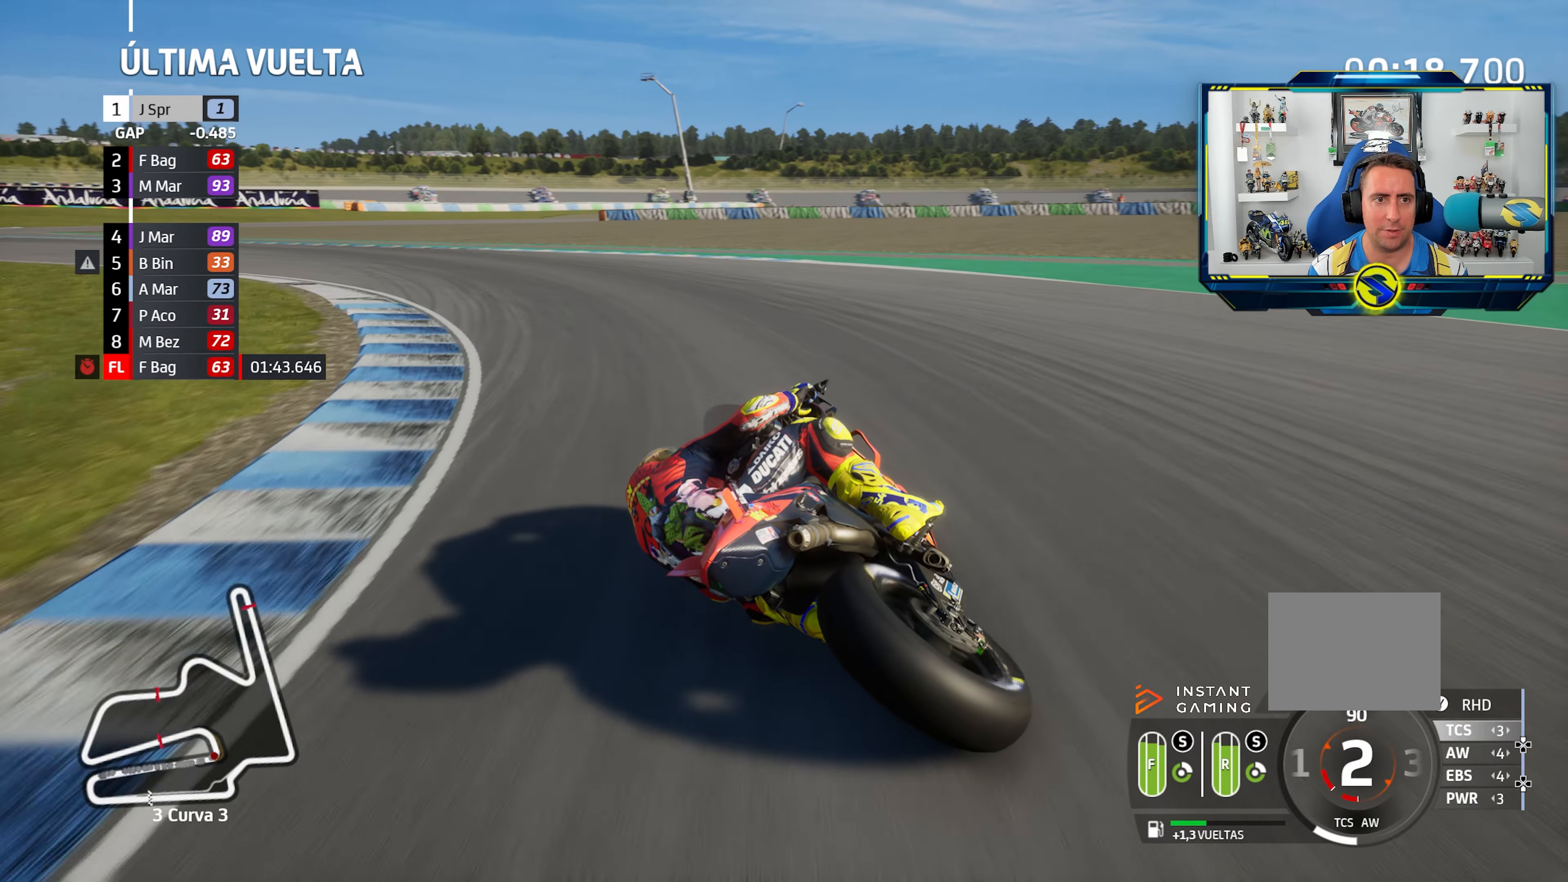
{"buttons": [], "left_stick": "left", "right_stick": "center", "events": [[50, "CROSS", "down"], [100, "L2", "up"], [167, "CROSS", "up"]]}
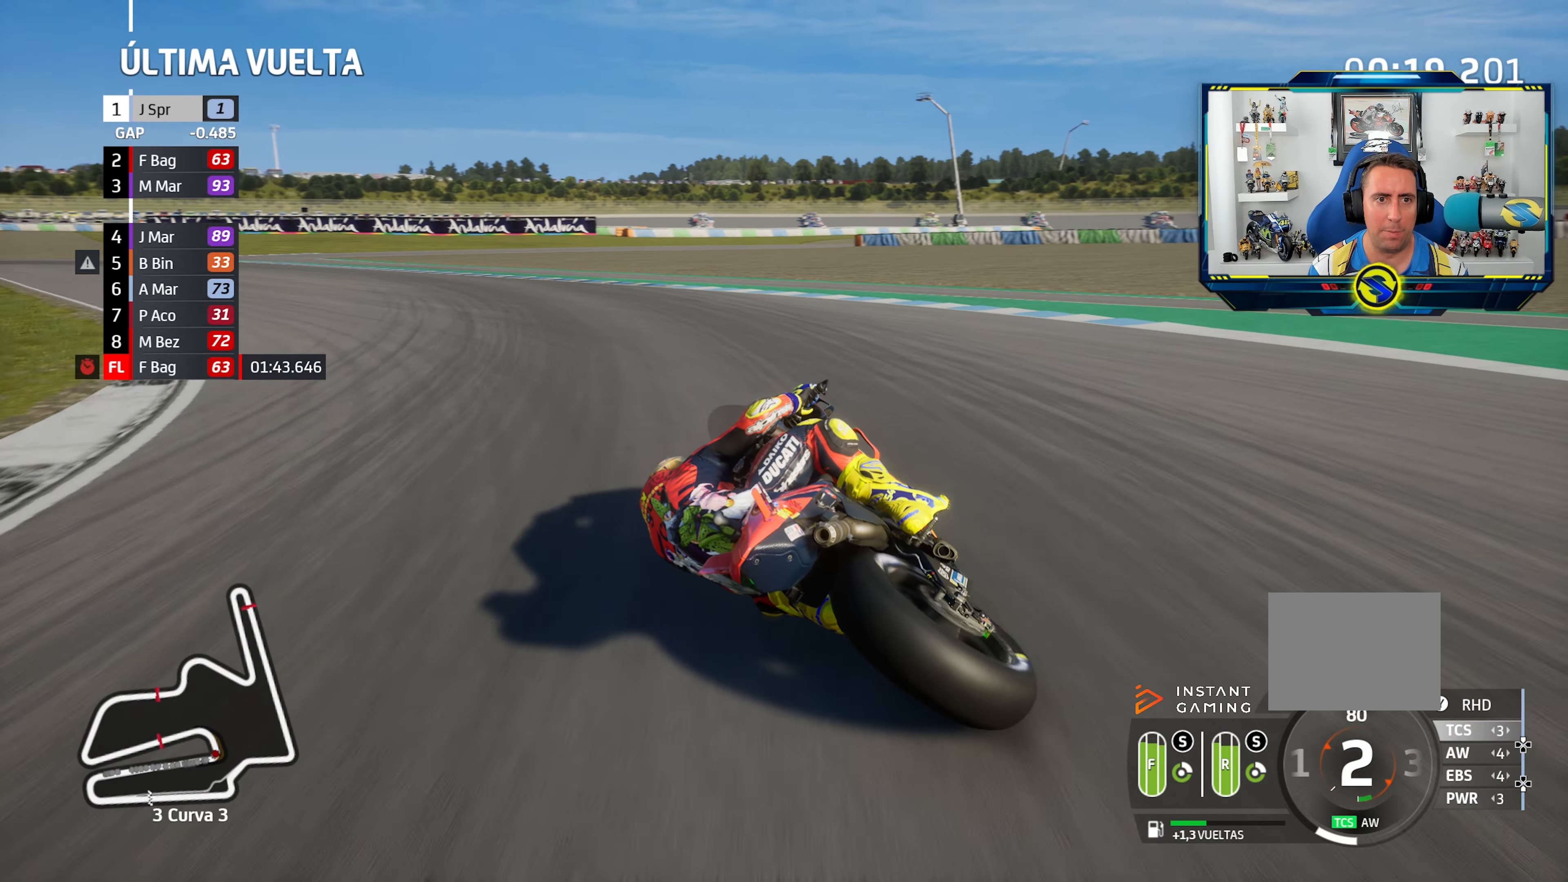
{"buttons": [], "left_stick": "left", "right_stick": "center", "events": []}
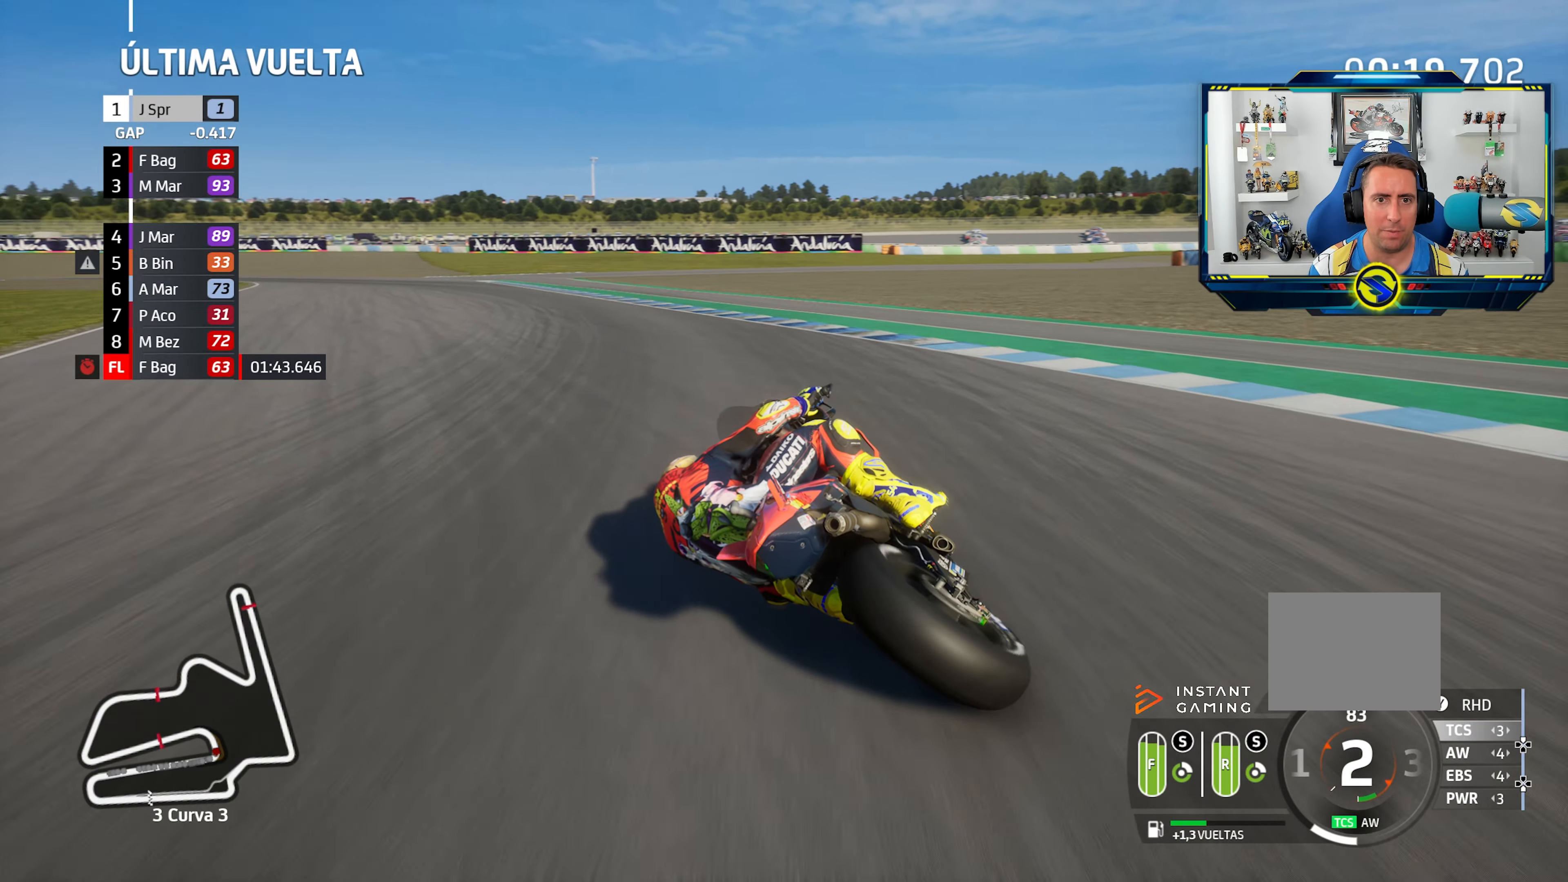
{"buttons": ["R2"], "left_stick": "left", "right_stick": "center", "events": [[17, "R2", "down"]]}
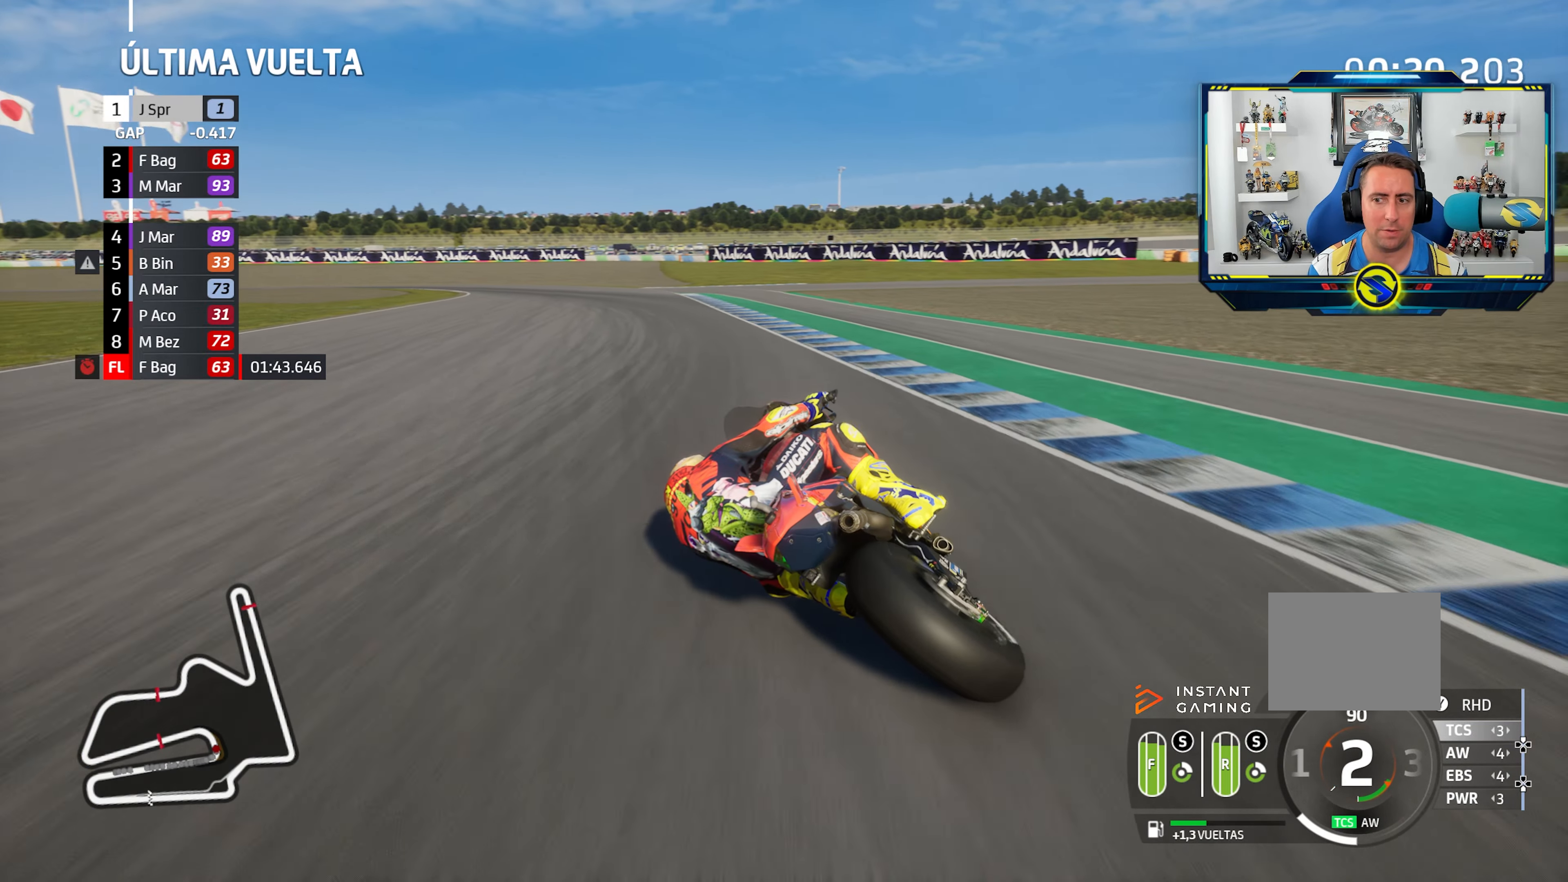
{"buttons": ["CIRCLE", "R2"], "left_stick": "left", "right_stick": "center", "events": [[267, "R2", "up"], [333, "R2", "down"], [500, "CIRCLE", "down"]]}
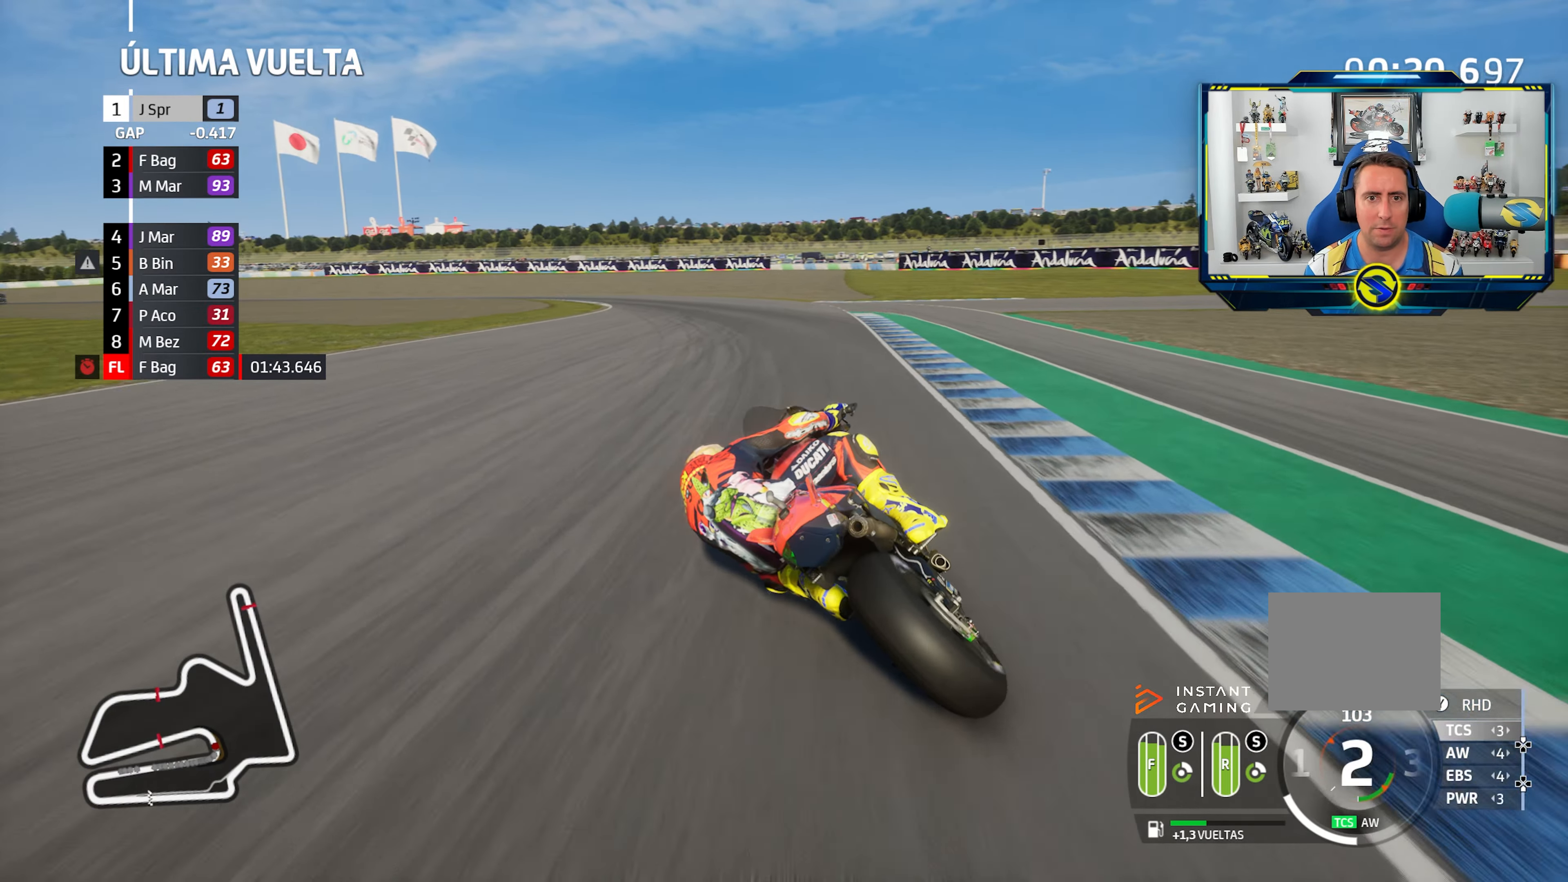
{"buttons": ["R2"], "left_stick": "left", "right_stick": "center", "events": [[100, "CIRCLE", "up"]]}
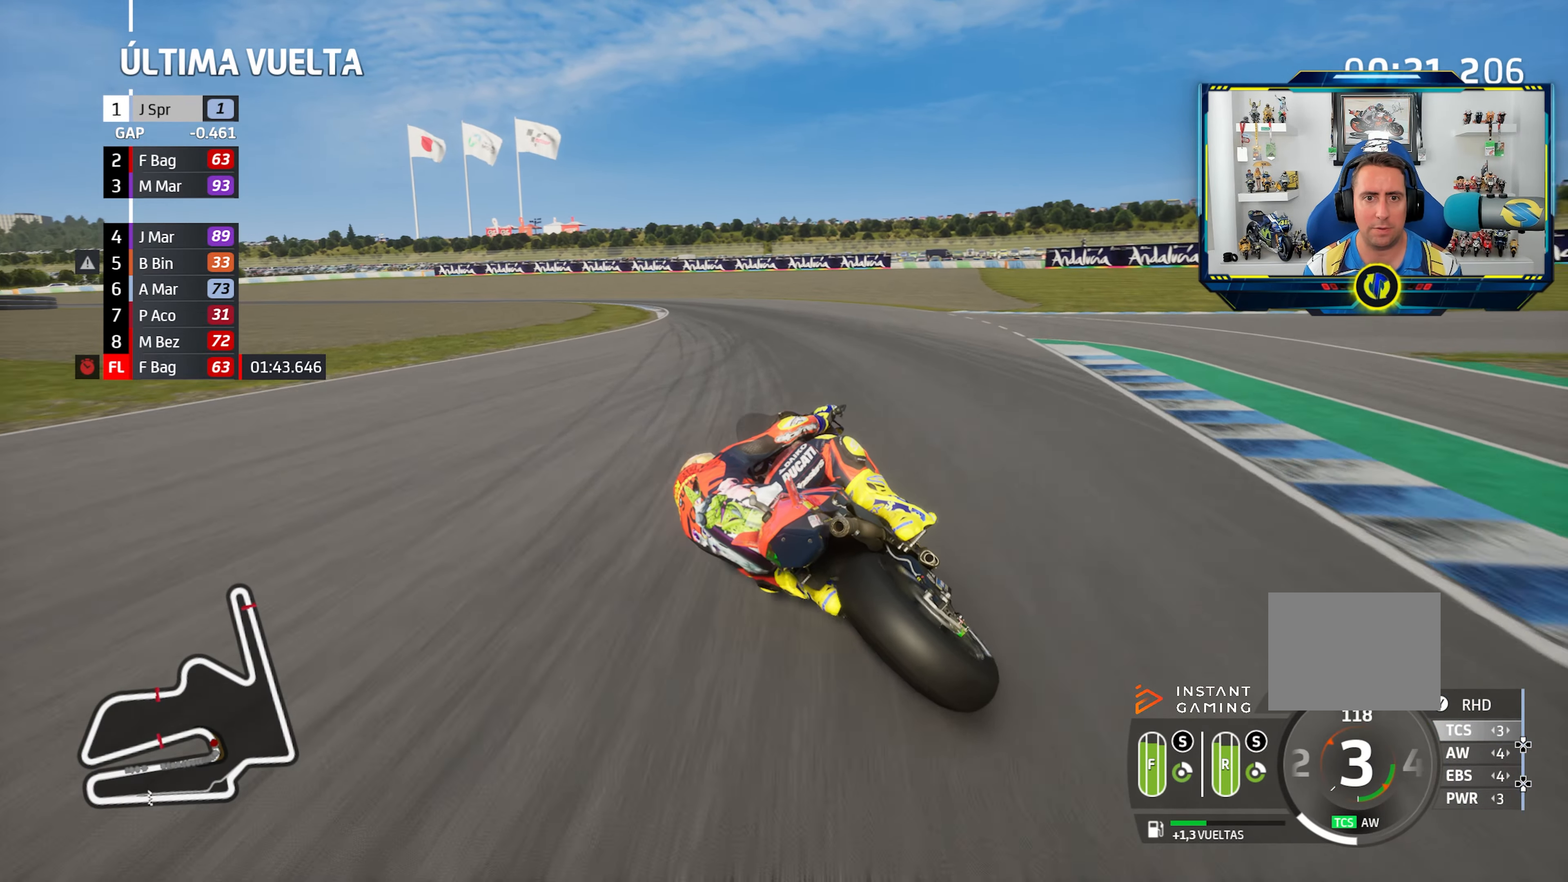
{"buttons": ["R2"], "left_stick": "left", "right_stick": "center", "events": []}
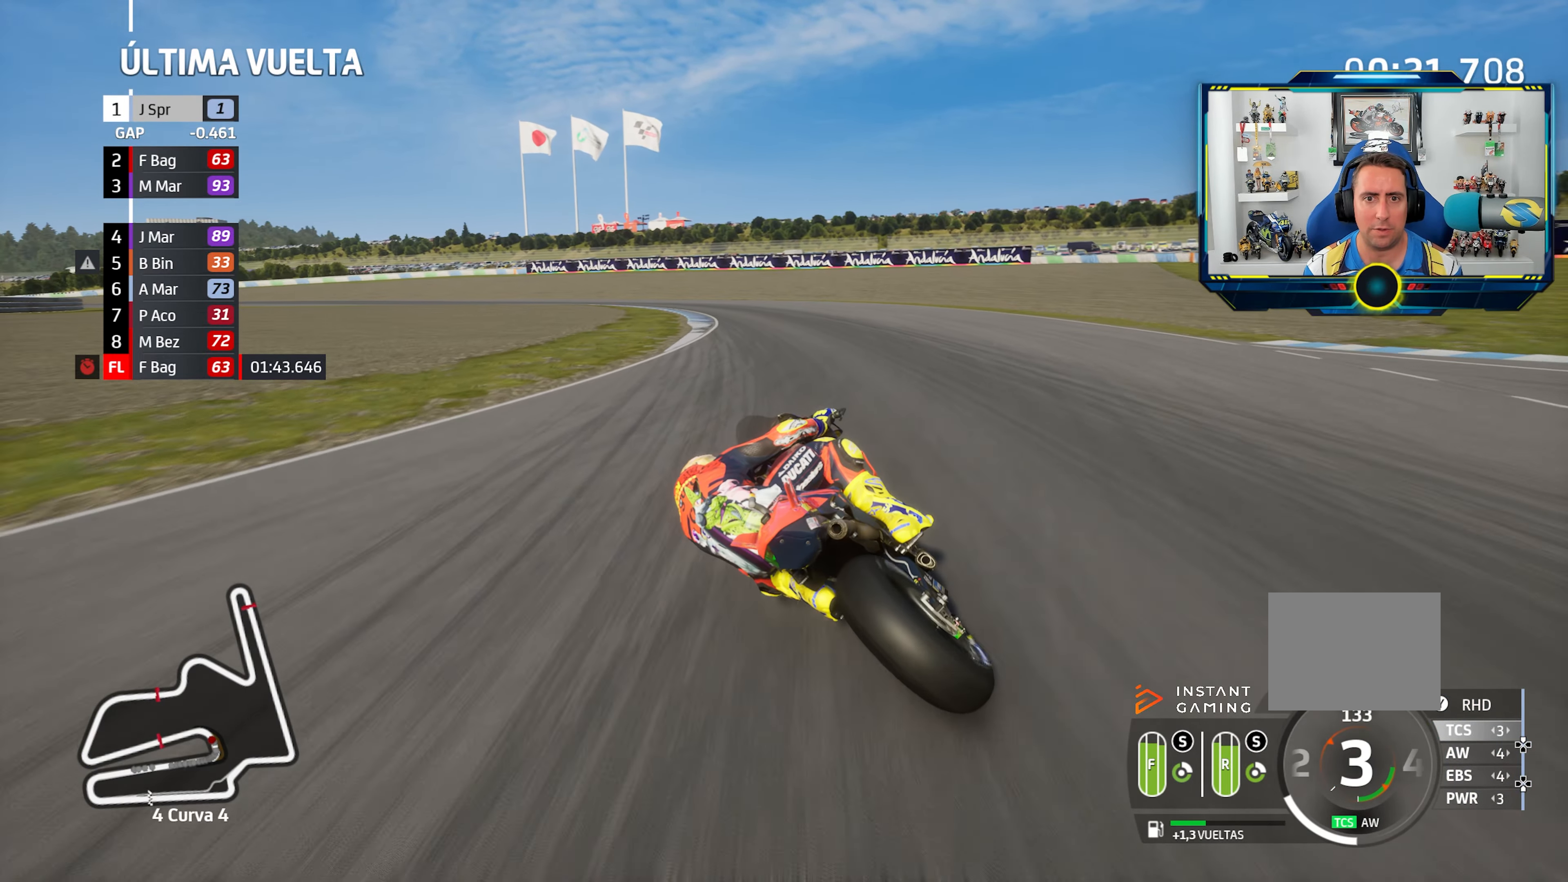
{"buttons": [], "left_stick": "left", "right_stick": "center", "events": [[84, "R2", "up"], [351, "CROSS", "down"], [401, "L2", "down"], [467, "CROSS", "up"], [467, "L2", "up"]]}
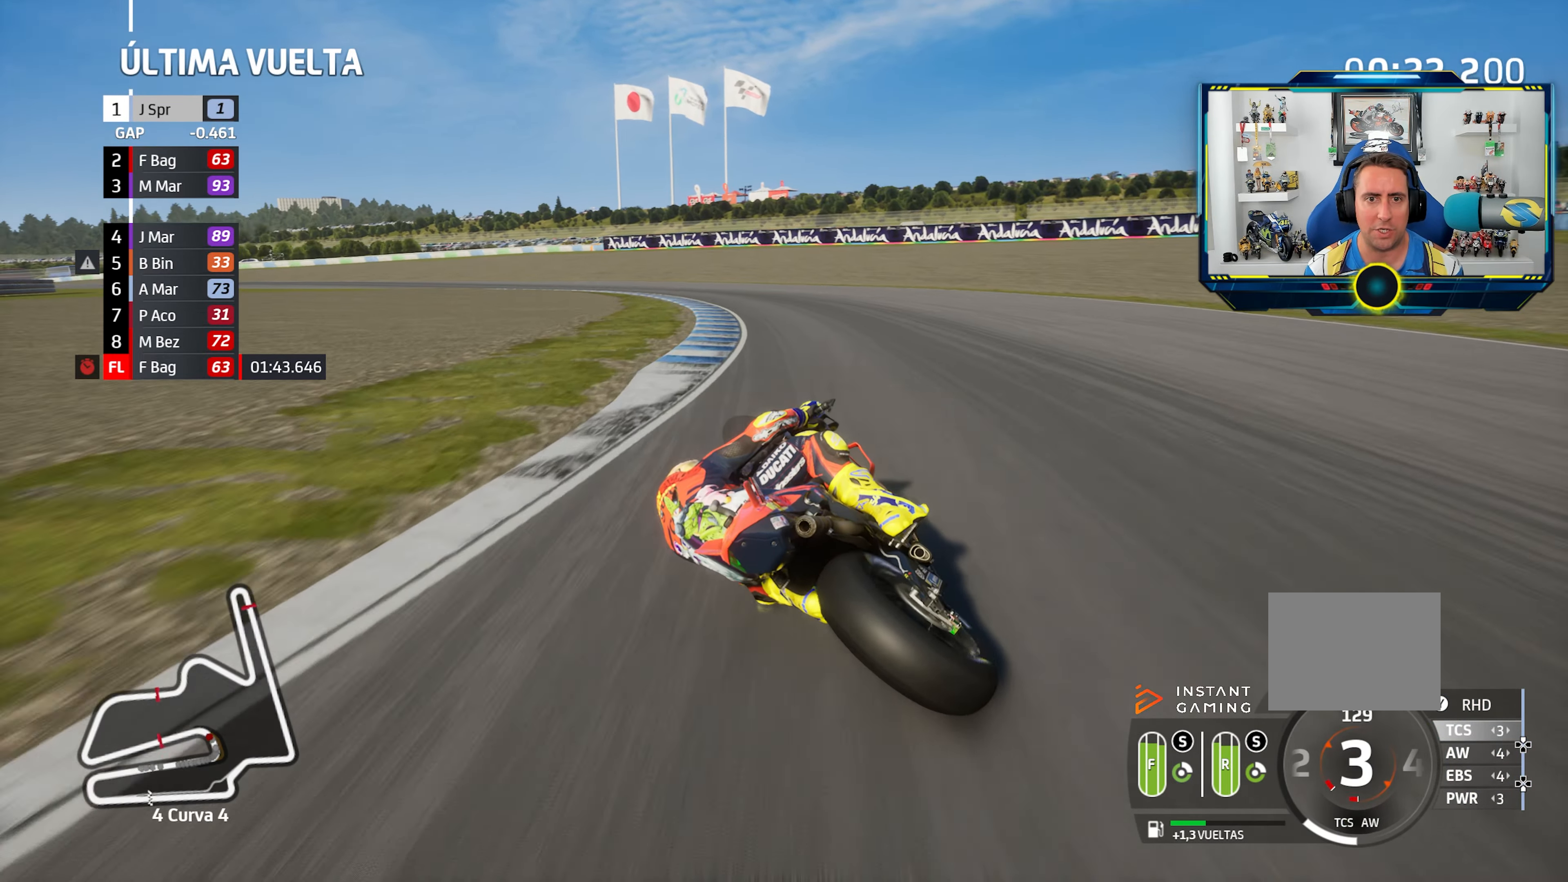
{"buttons": [], "left_stick": "left", "right_stick": "center", "events": []}
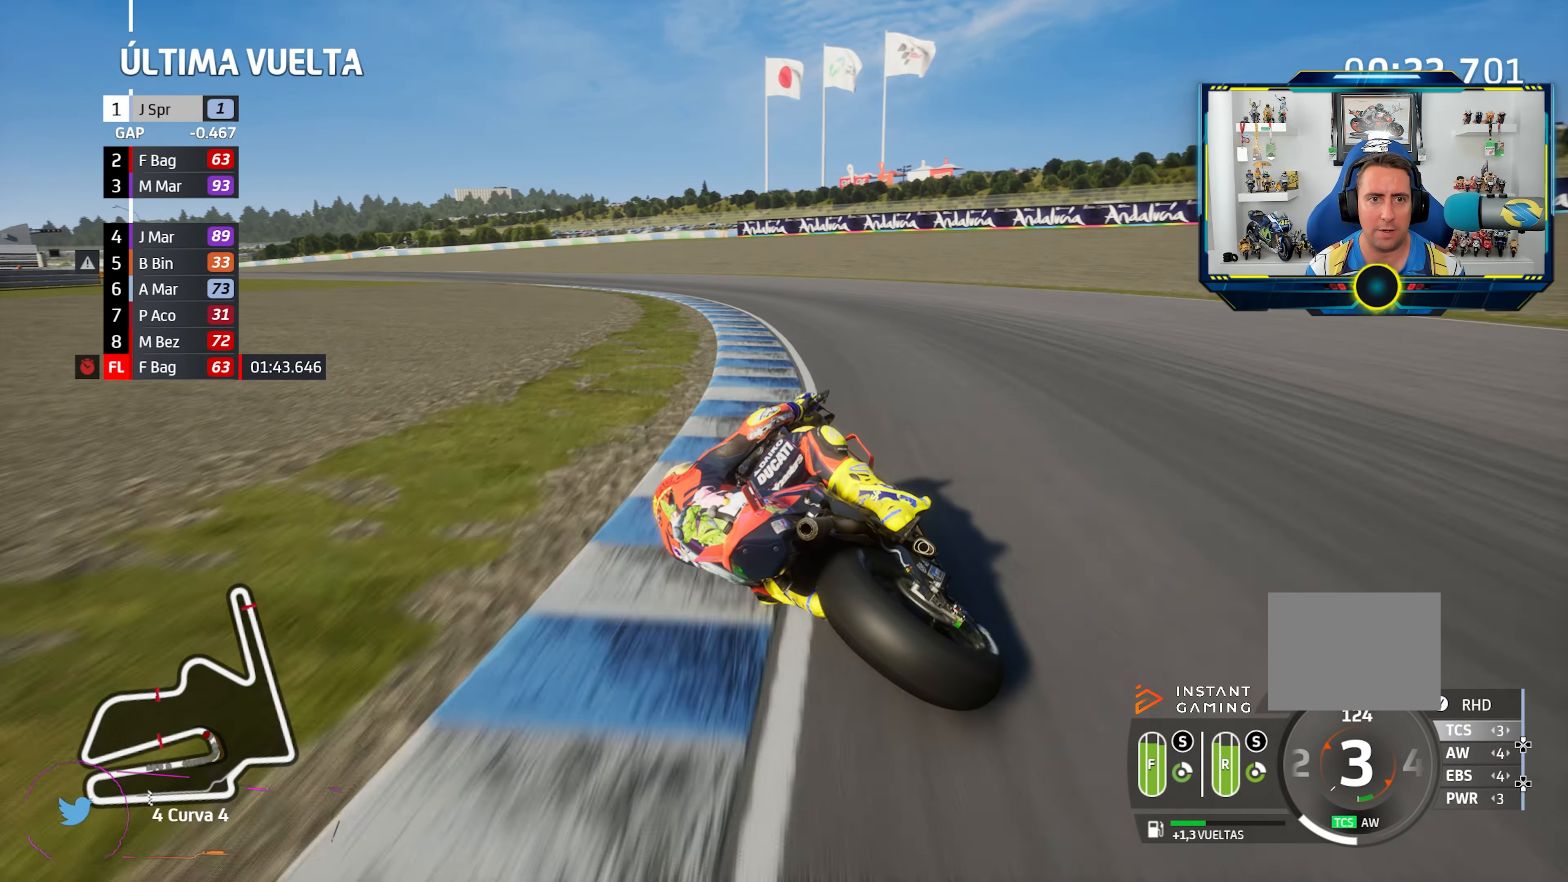
{"buttons": [], "left_stick": "left", "right_stick": "center", "events": []}
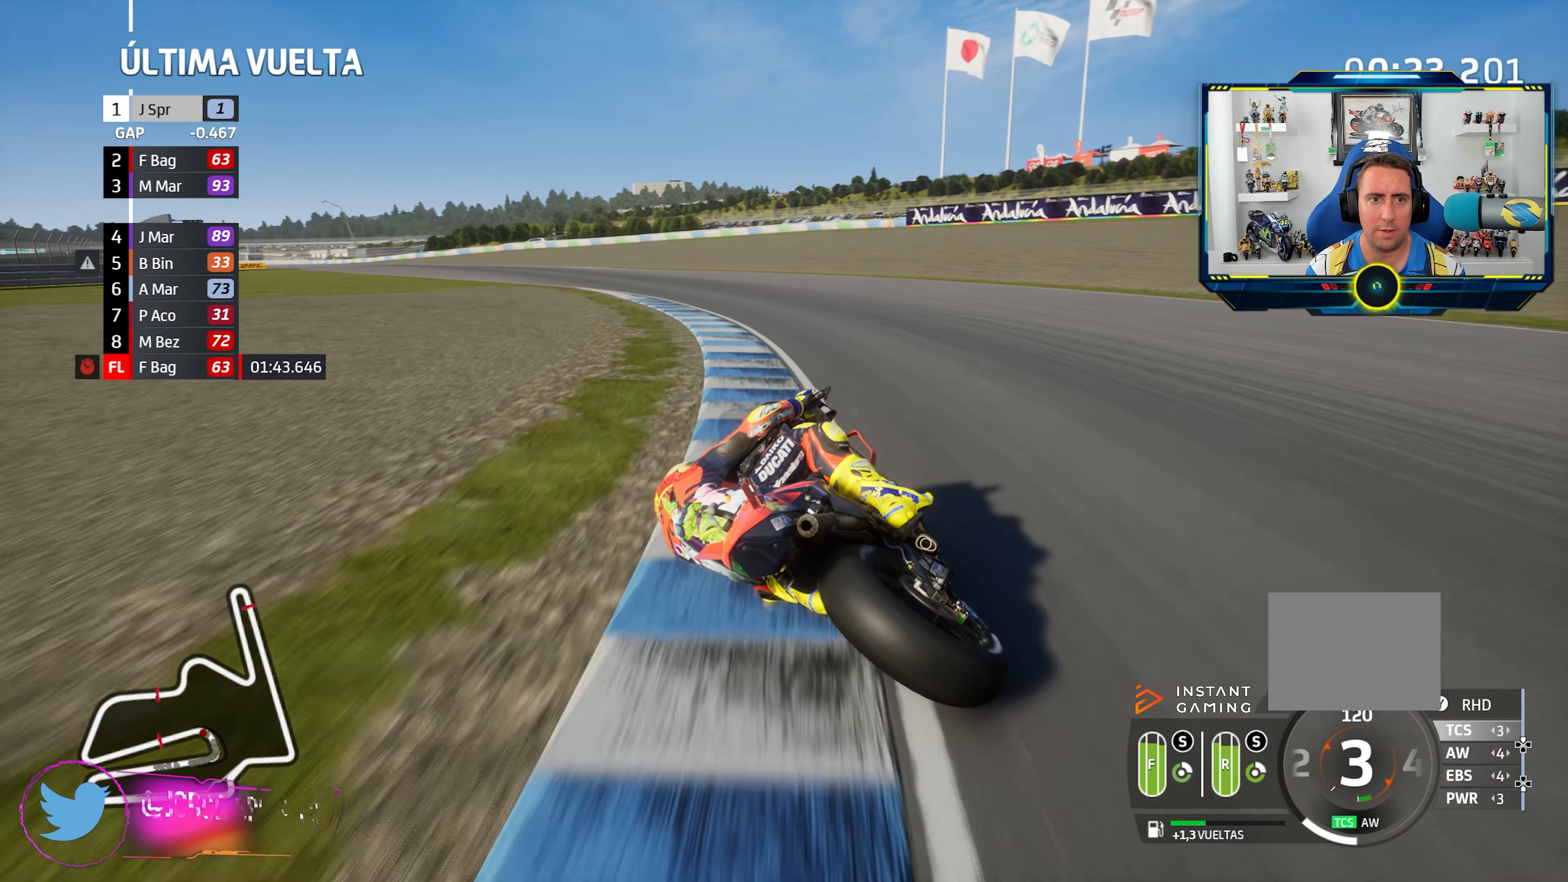
{"buttons": ["R2"], "left_stick": "left", "right_stick": "center", "events": [[250, "R2", "down"], [300, "TRIANGLE", "down"], [401, "TRIANGLE", "up"]]}
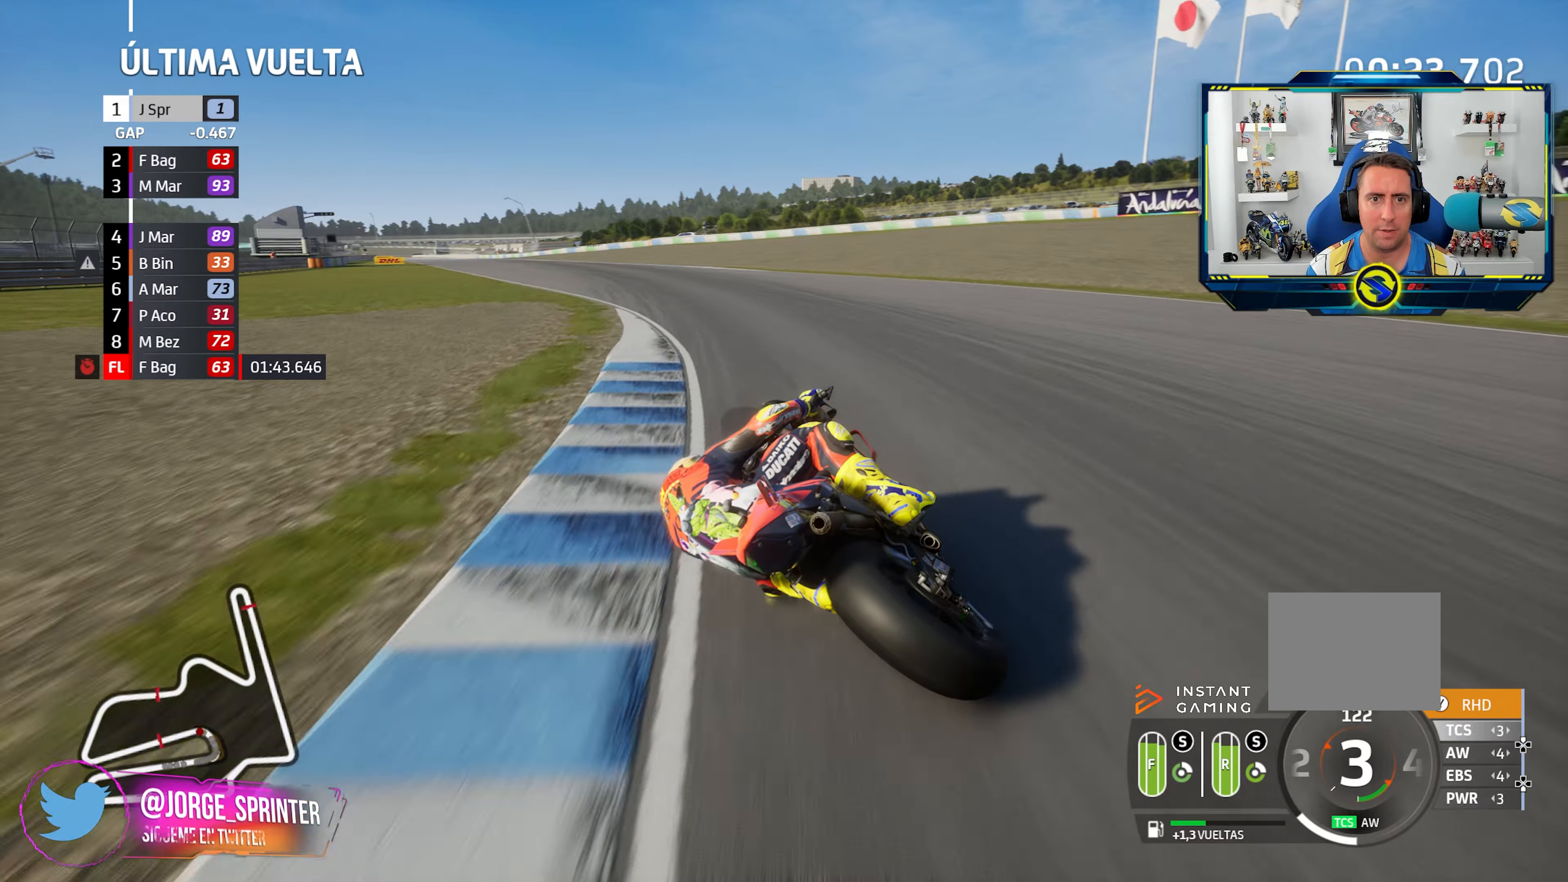
{"buttons": ["R2"], "left_stick": "left", "right_stick": "center", "events": []}
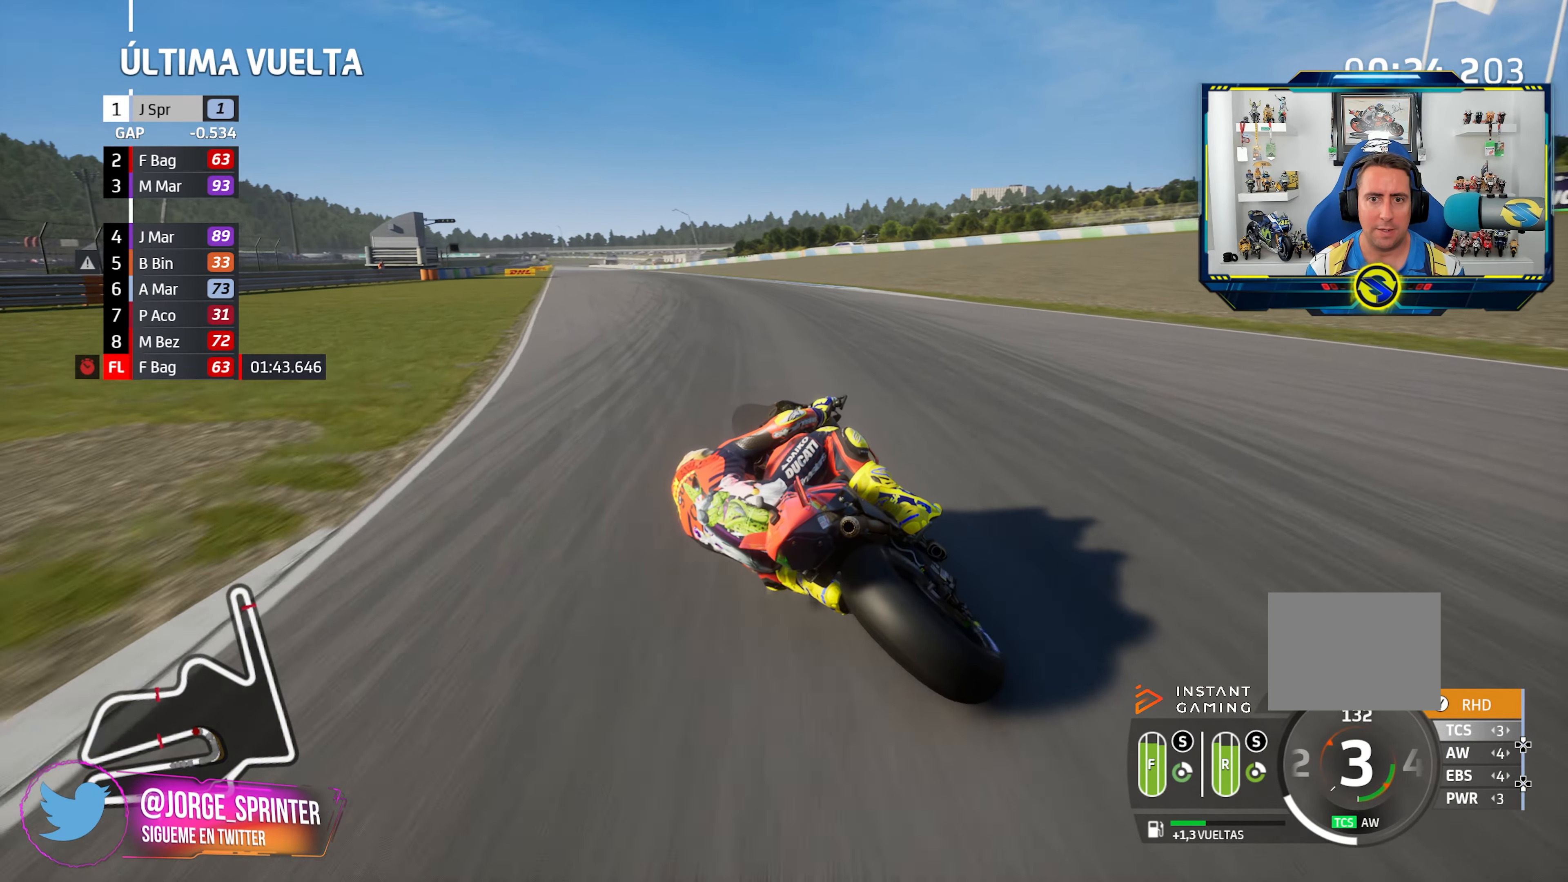
{"buttons": ["R2"], "left_stick": "left", "right_stick": "center", "events": []}
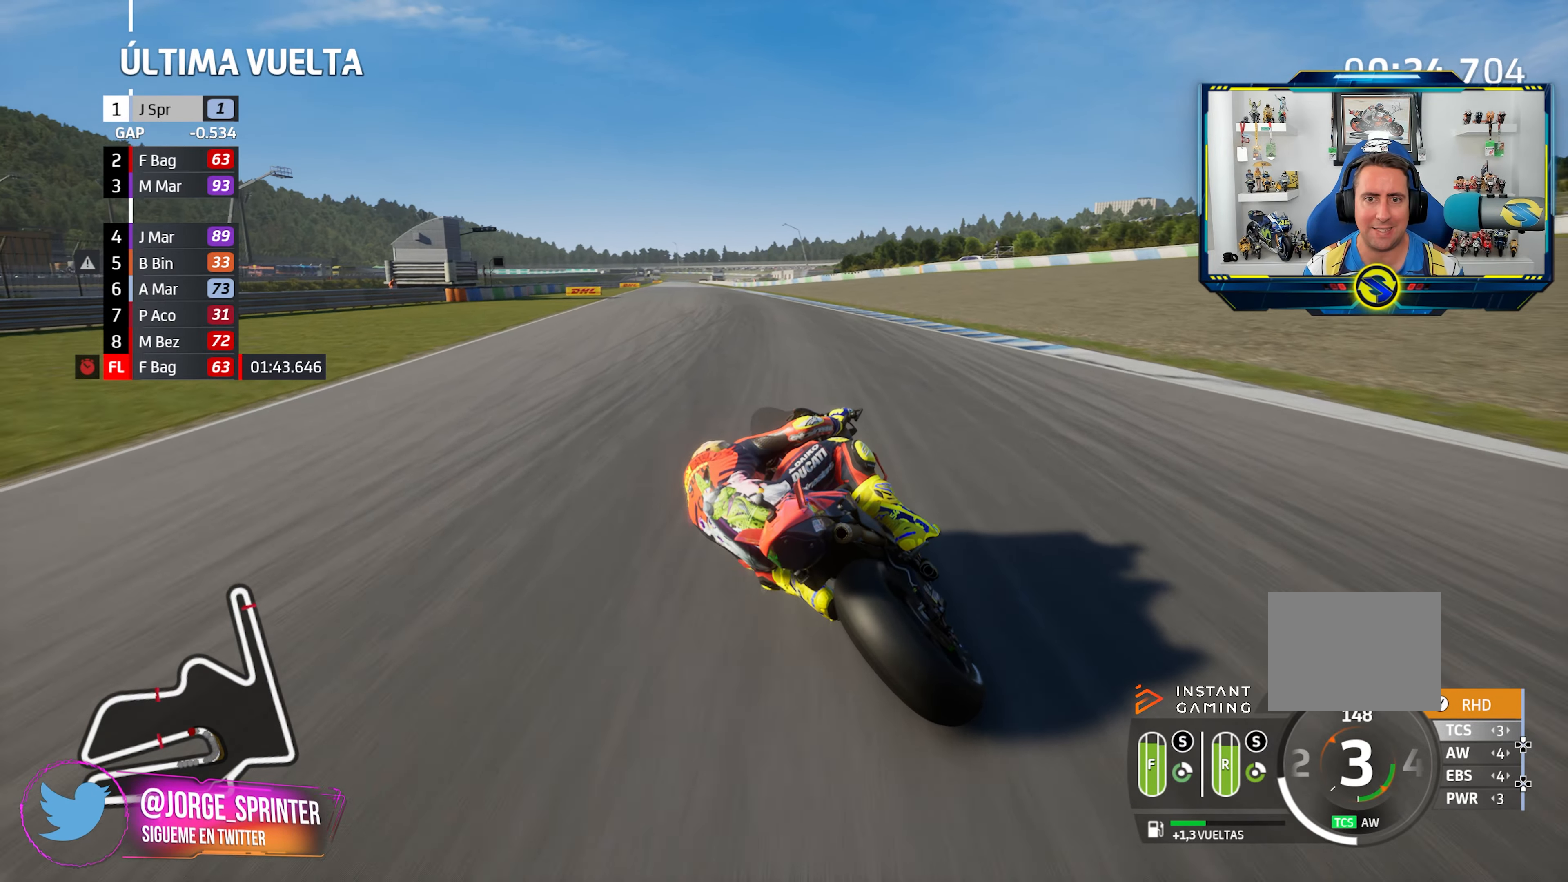
{"buttons": ["R2"], "left_stick": "left", "right_stick": "center", "events": []}
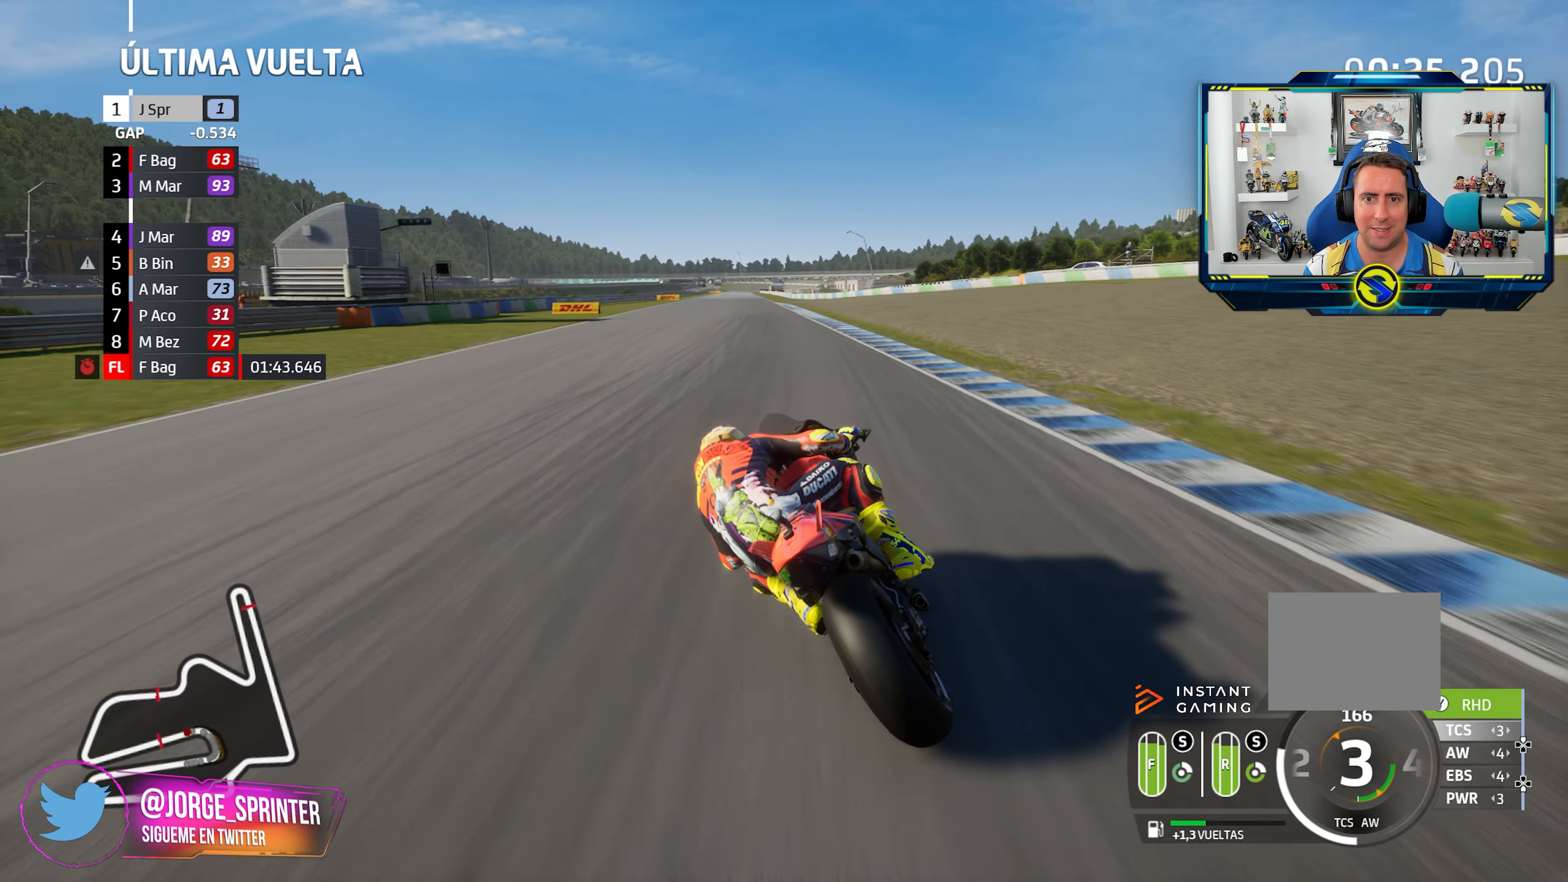
{"buttons": ["R2"], "left_stick": "left", "right_stick": "center"}
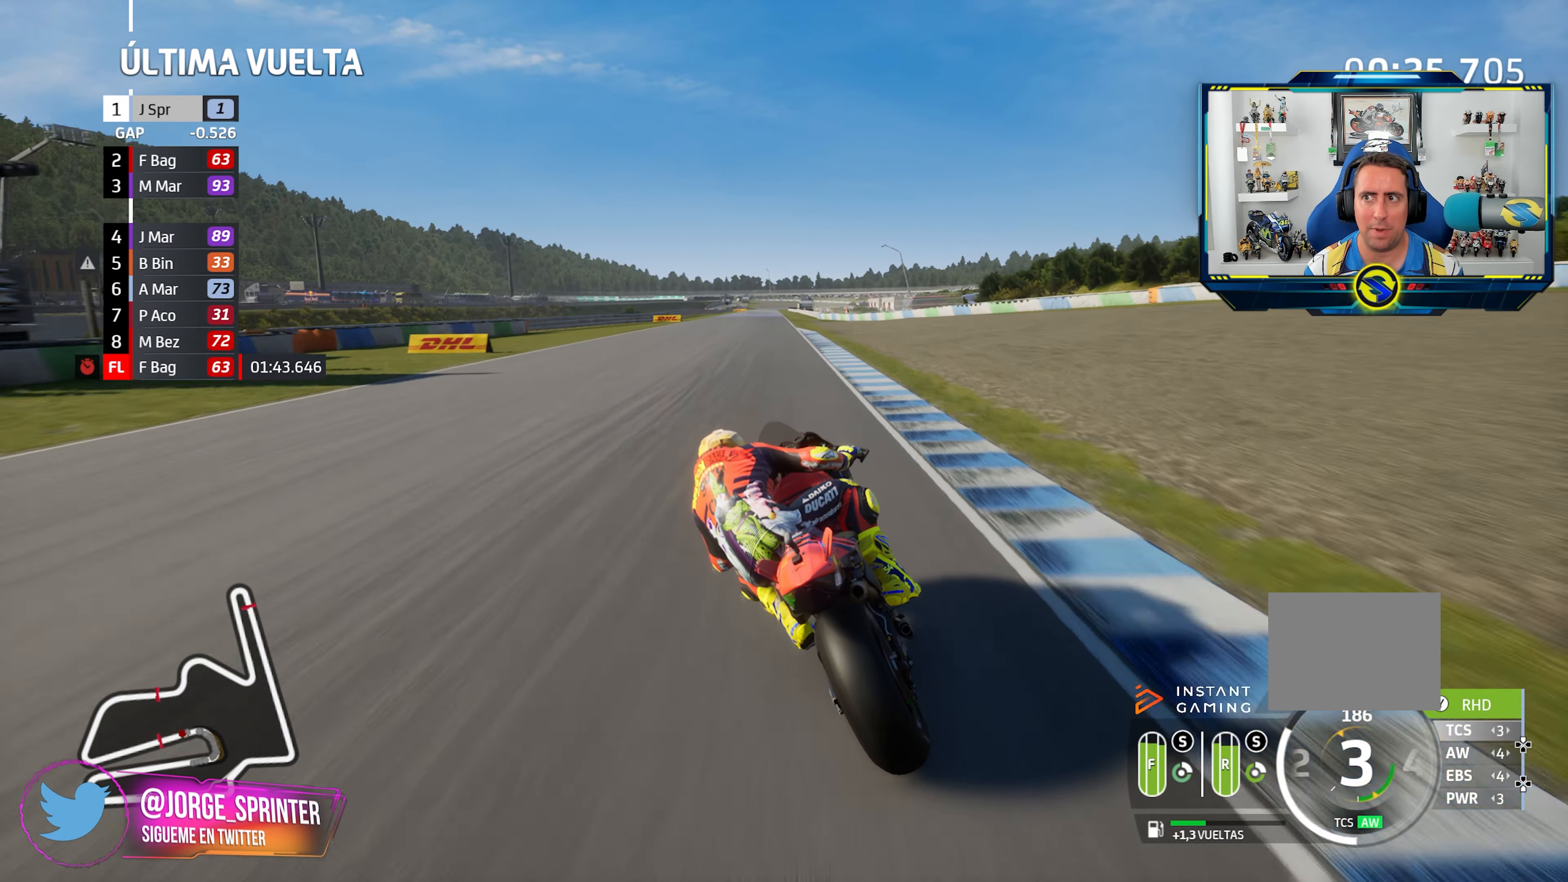
{"buttons": ["R2"], "left_stick": "left", "right_stick": "center", "events": [[67, "left_stick", "center"], [217, "left_stick", "left"], [350, "left_stick", "center"], [434, "left_stick", "left"]]}
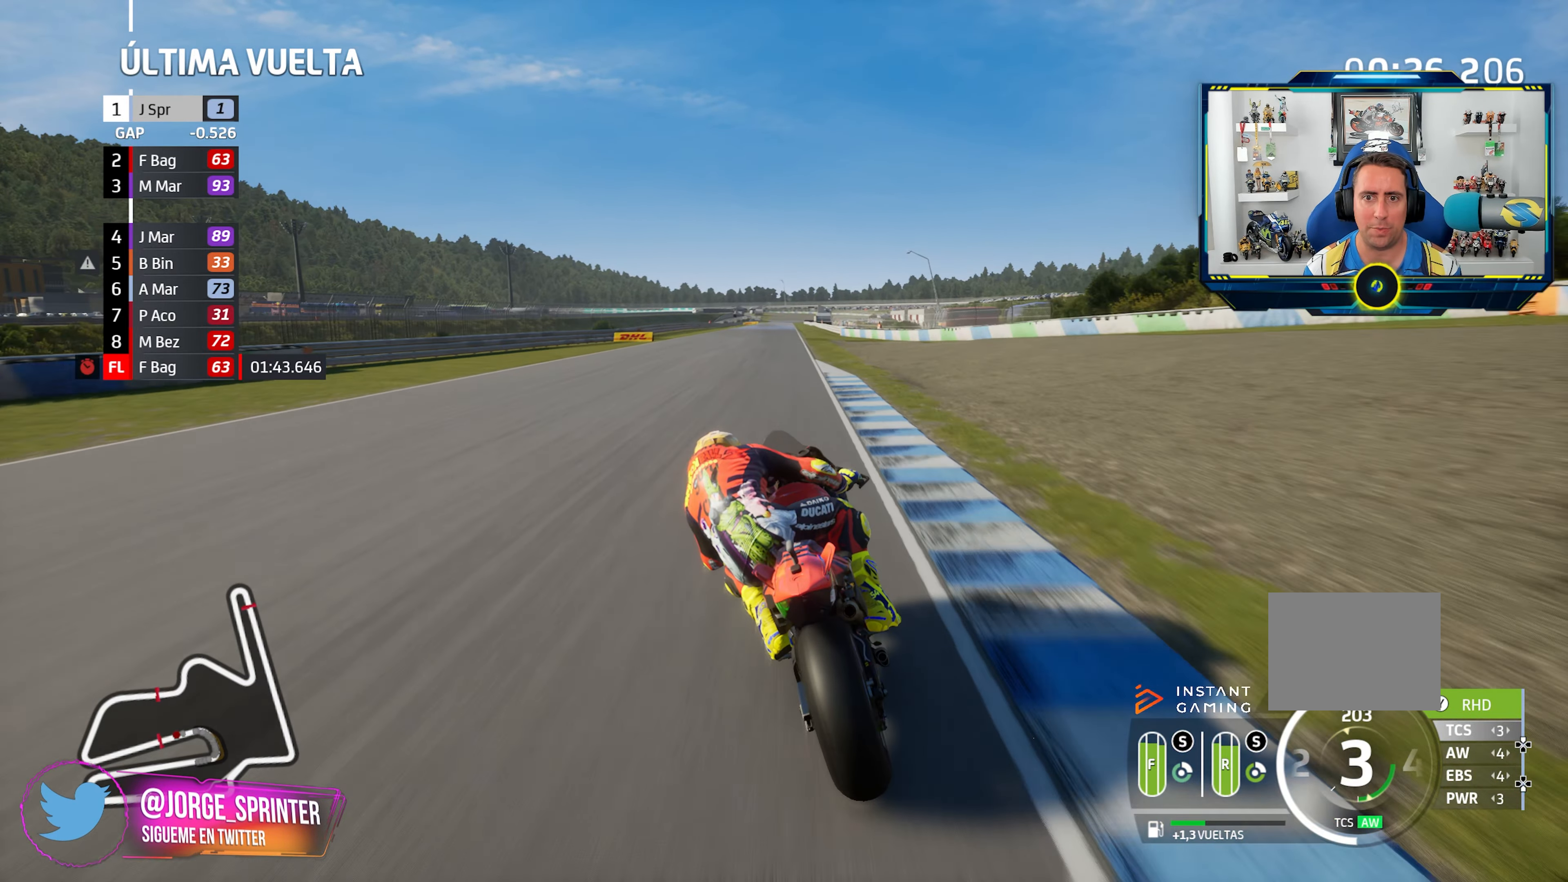
{"buttons": ["R2"], "left_stick": "center", "right_stick": "center", "events": [[50, "left_stick", "center"], [150, "CIRCLE", "down"], [150, "left_stick", "left"], [267, "CIRCLE", "up"], [267, "left_stick", "center"]]}
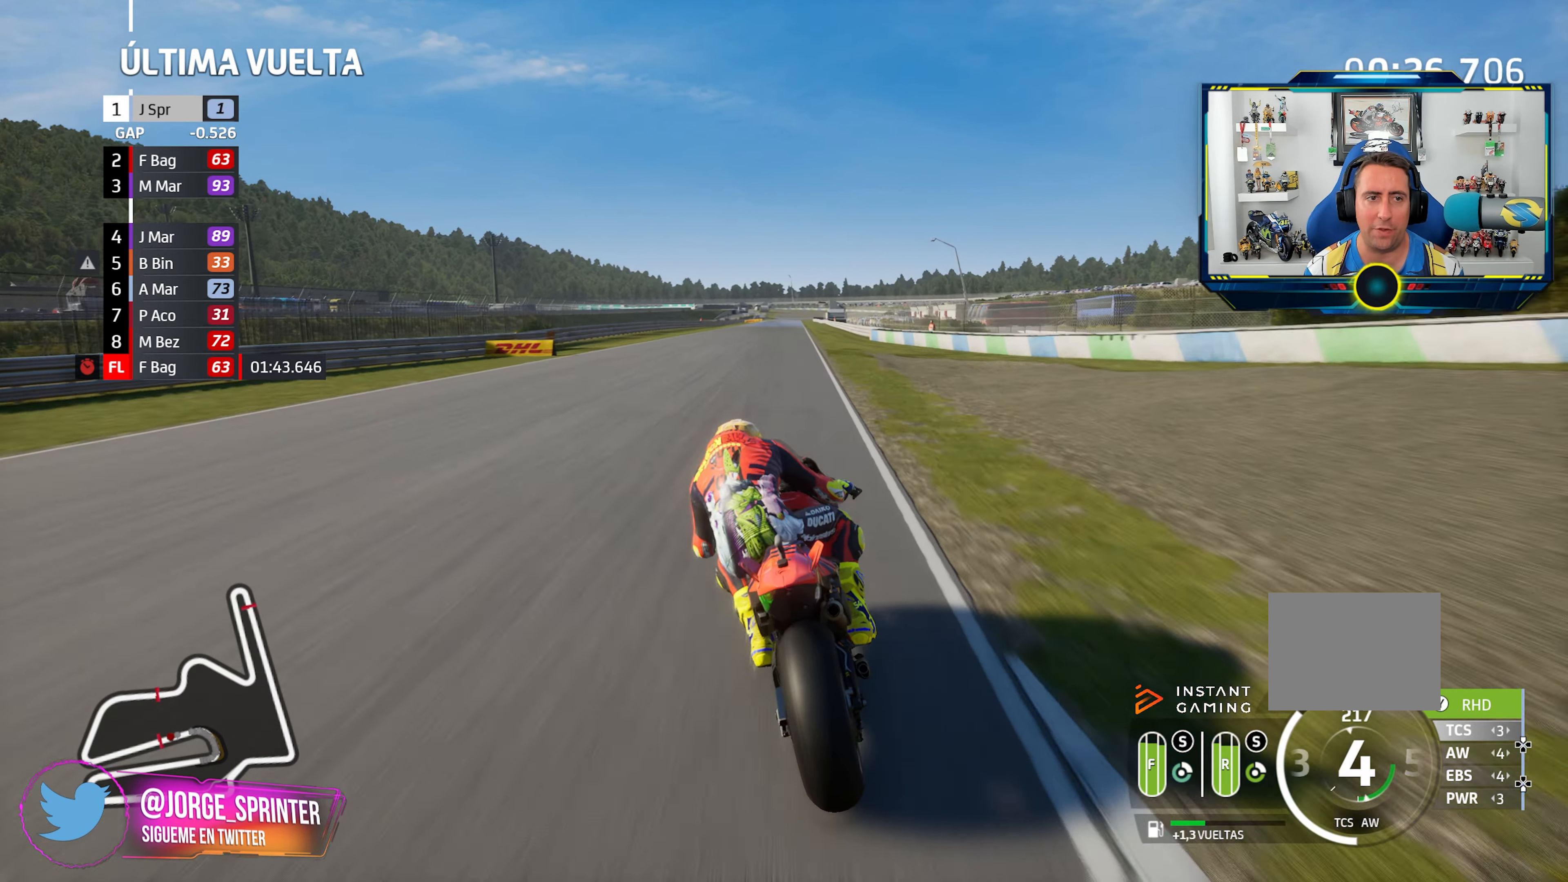
{"buttons": ["R2"], "left_stick": "left", "right_stick": "center", "events": [[67, "left_stick", "left"], [183, "left_stick", "center"], [500, "left_stick", "left"]]}